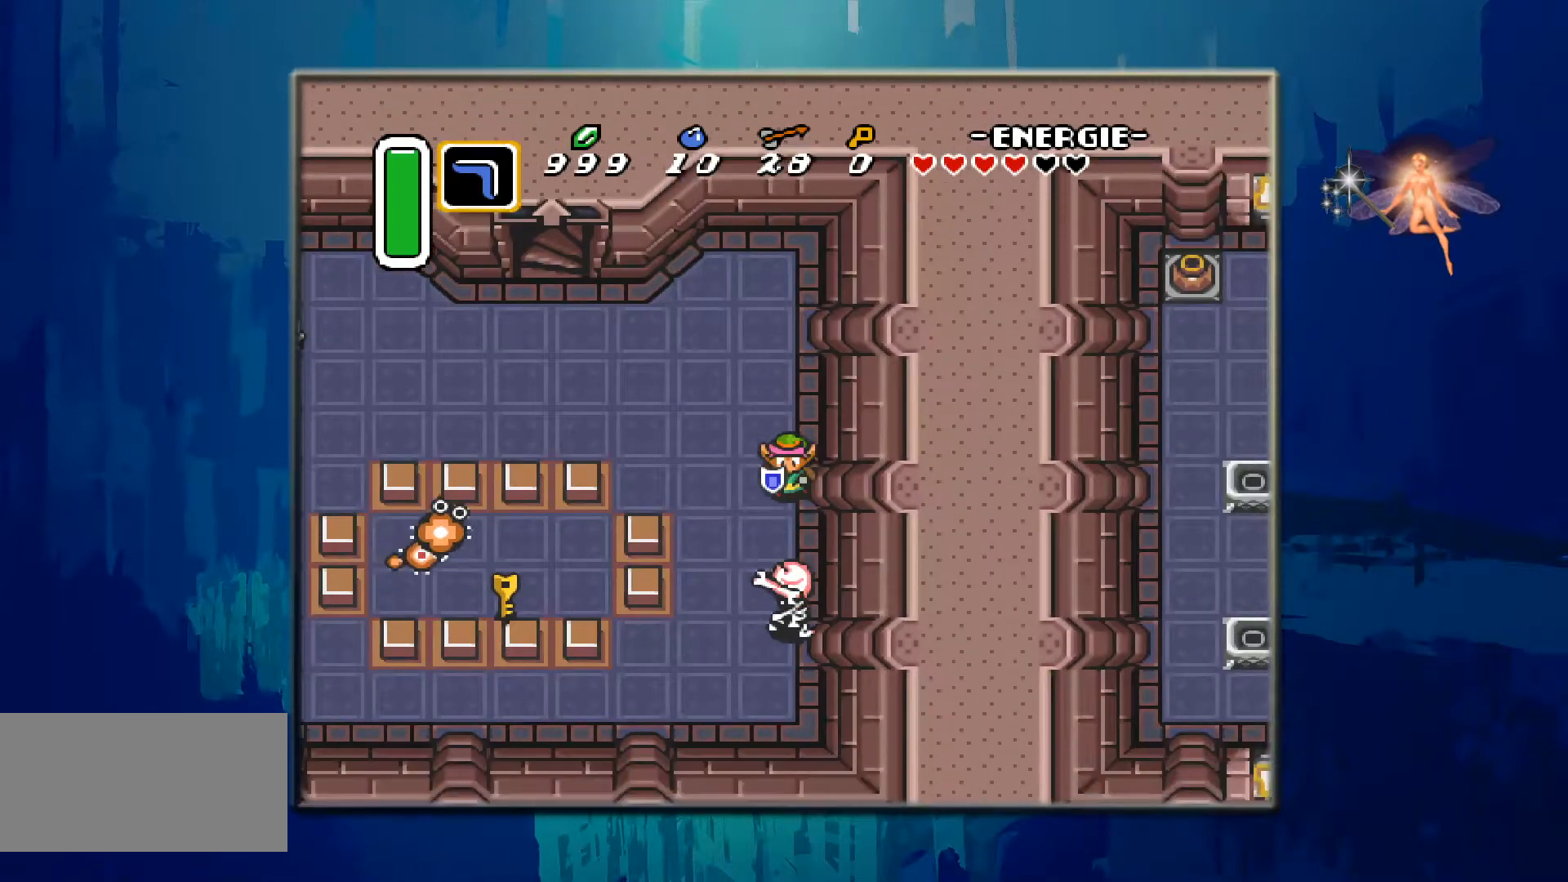
Gameplay with a controller (Nintendo layout); each line is a JSON object with the inputs held at the frame after it. "events" lists button and stick changes between this image and that frame as [ms after this image, input, new state], when the widget could be followed in between. Not read: L3 R3.
{"buttons": ["B"], "events": [[167, "B", "down"], [383, "DPAD_DOWN", "up"]]}
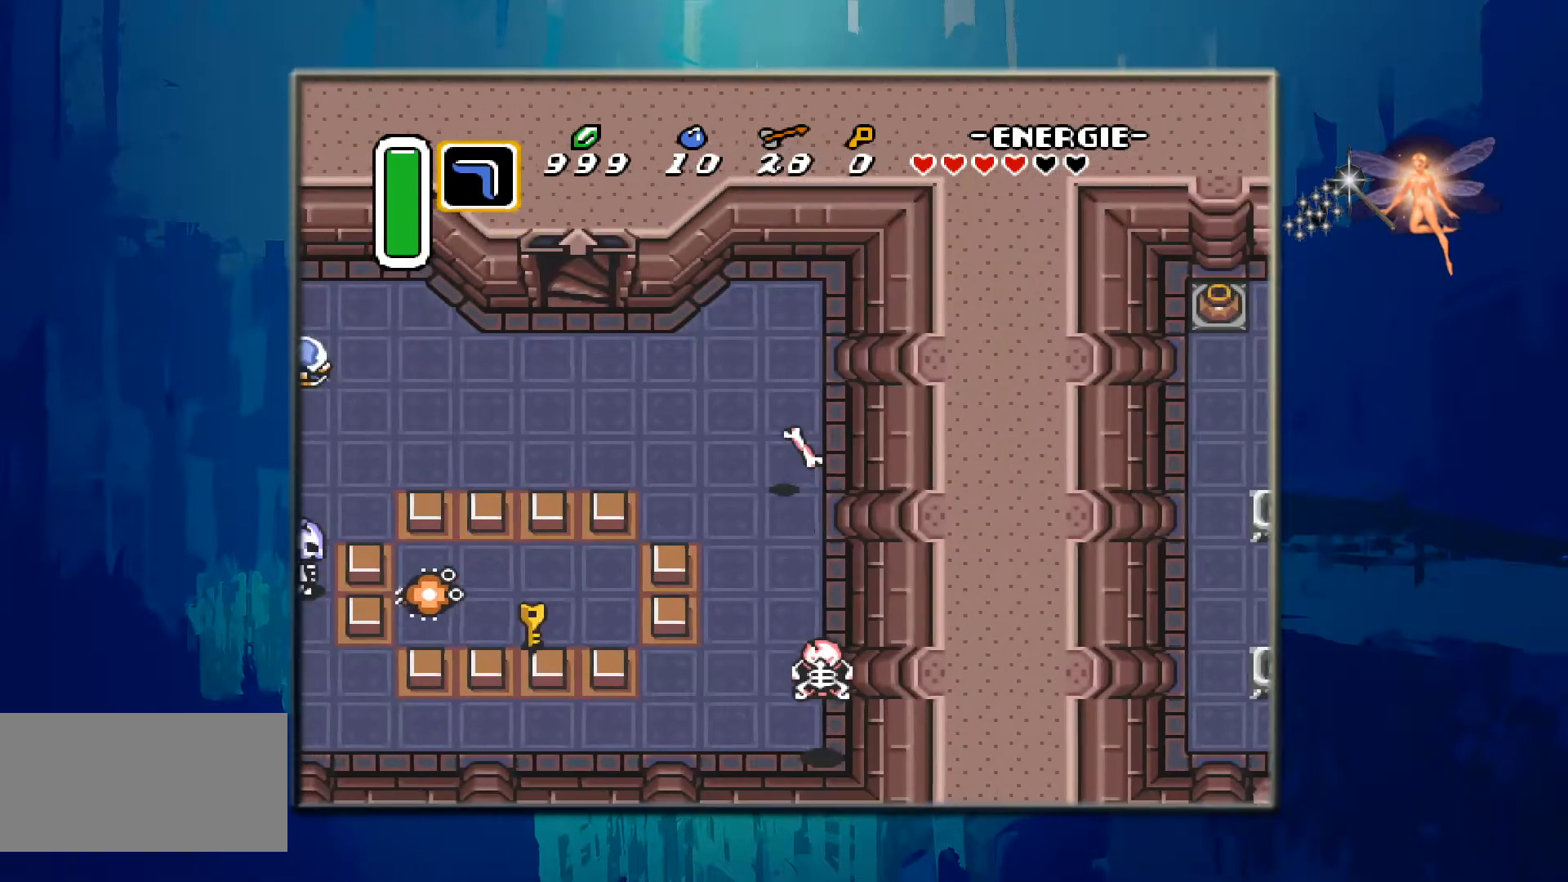
{"buttons": ["DPAD_DOWN", "DPAD_RIGHT"], "events": [[33, "DPAD_DOWN", "down"], [83, "B", "up"], [467, "DPAD_RIGHT", "down"]]}
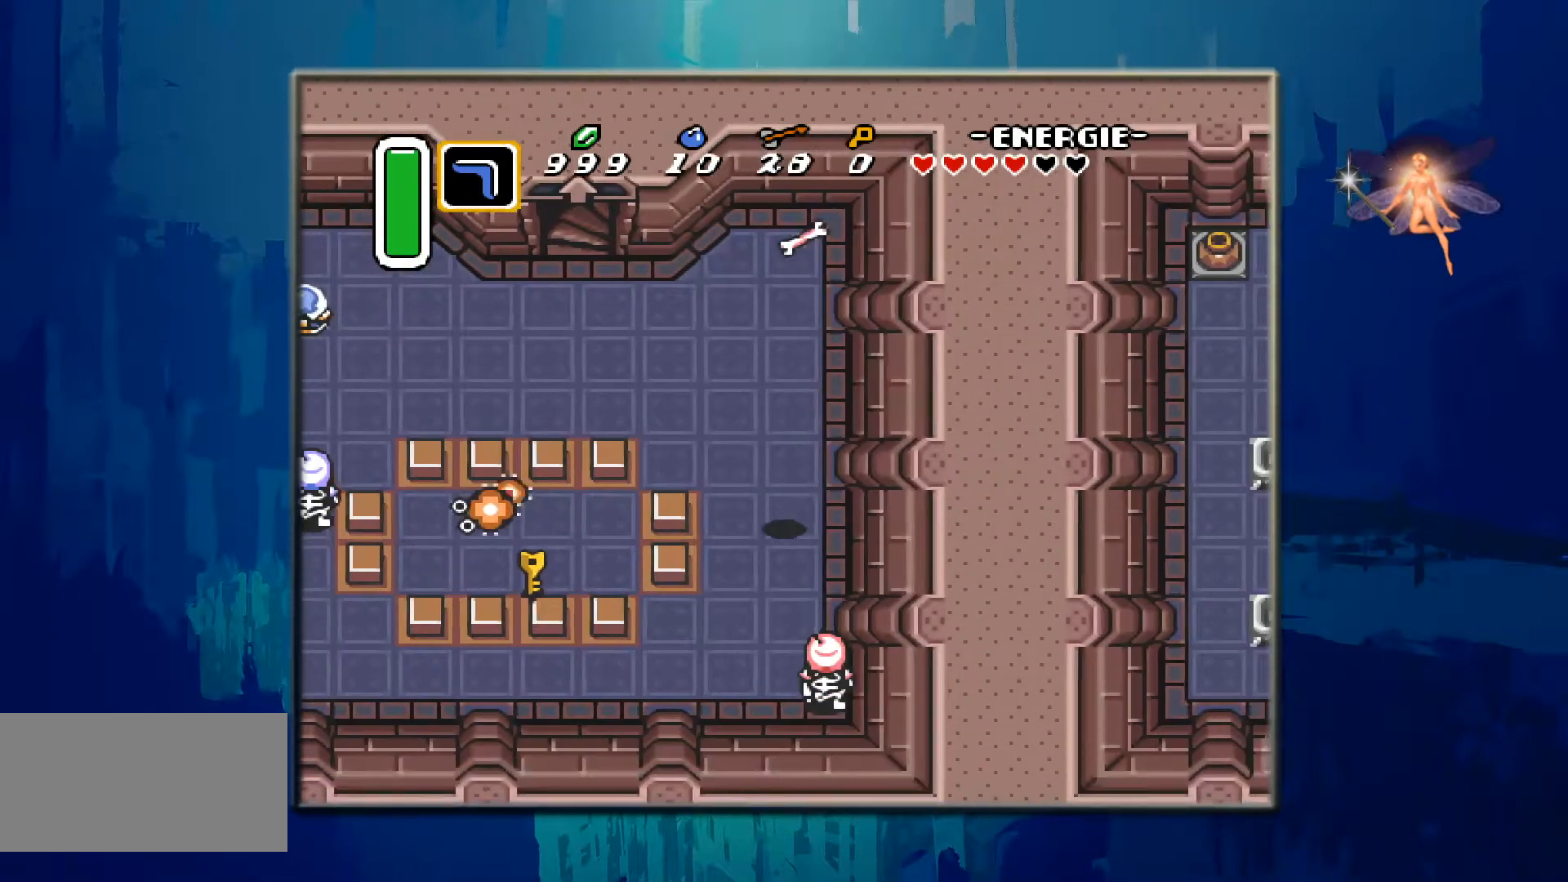
{"buttons": ["B", "DPAD_DOWN"], "events": [[17, "DPAD_DOWN", "up"], [117, "DPAD_DOWN", "down"], [250, "DPAD_RIGHT", "up"], [417, "B", "down"]]}
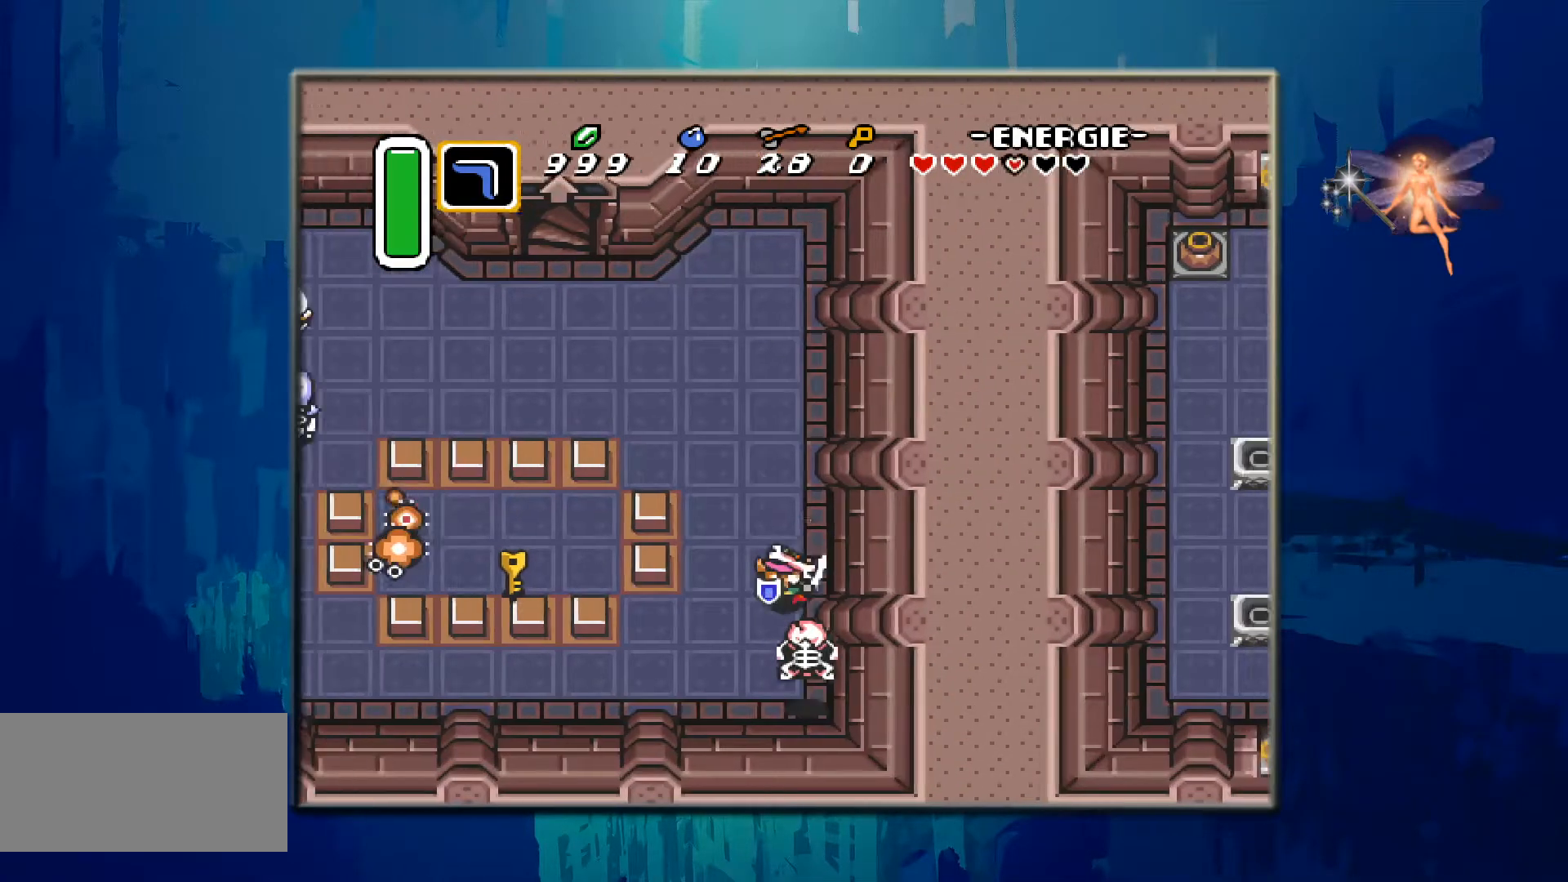
{"buttons": [], "events": [[50, "DPAD_DOWN", "up"], [283, "B", "up"], [283, "DPAD_DOWN", "down"], [500, "DPAD_DOWN", "up"]]}
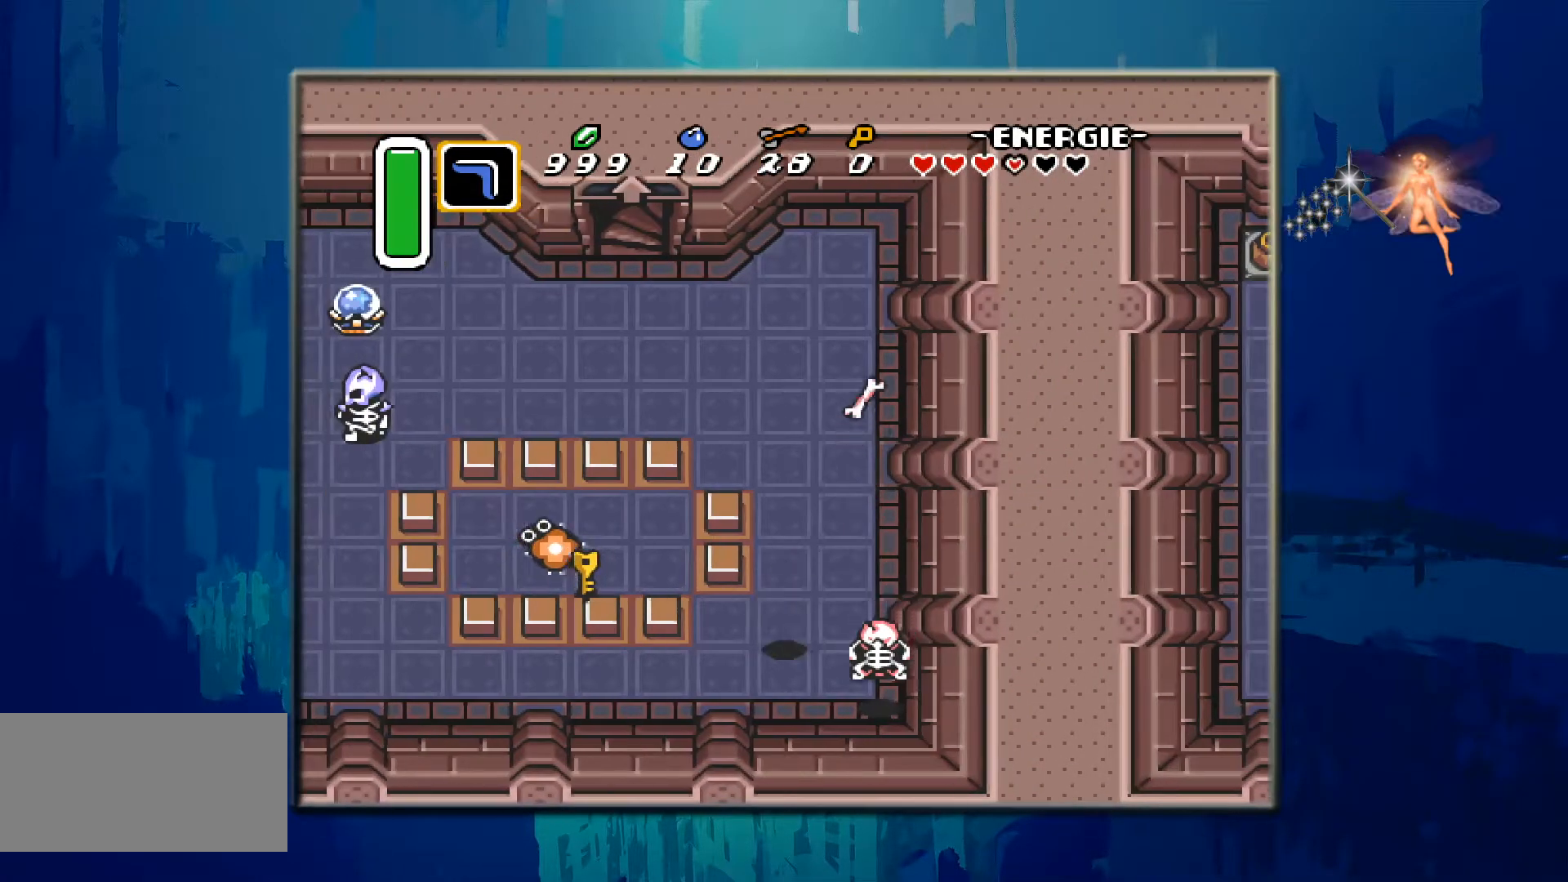
{"buttons": ["DPAD_RIGHT"], "events": [[133, "DPAD_DOWN", "down"], [333, "DPAD_DOWN", "up"], [417, "DPAD_RIGHT", "down"]]}
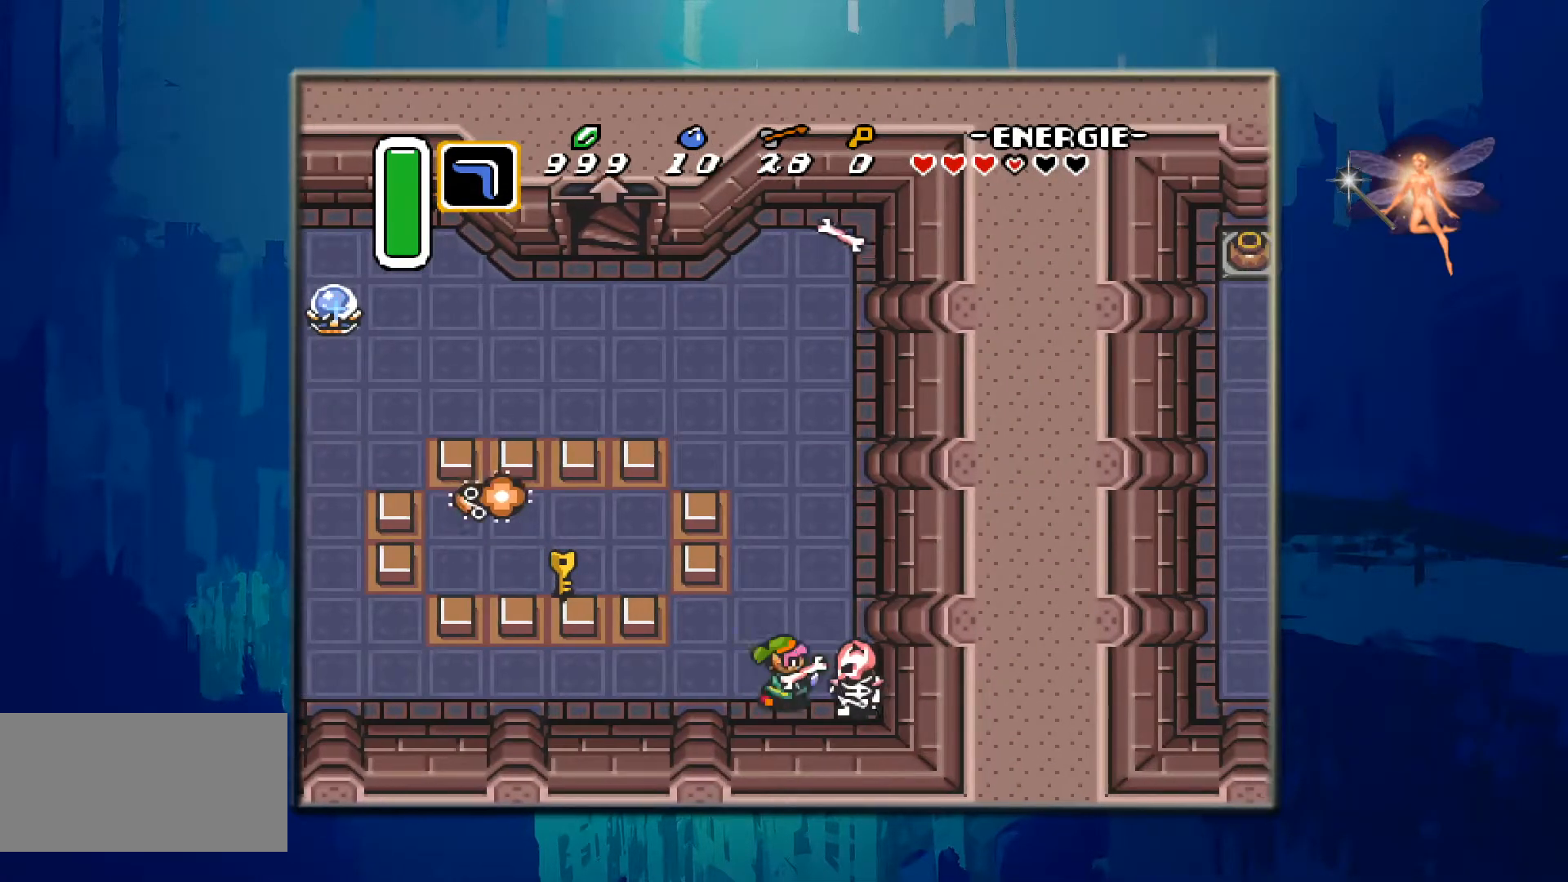
{"buttons": [], "events": [[17, "B", "down"], [100, "DPAD_RIGHT", "up"], [217, "B", "up"], [300, "B", "down"], [500, "B", "up"]]}
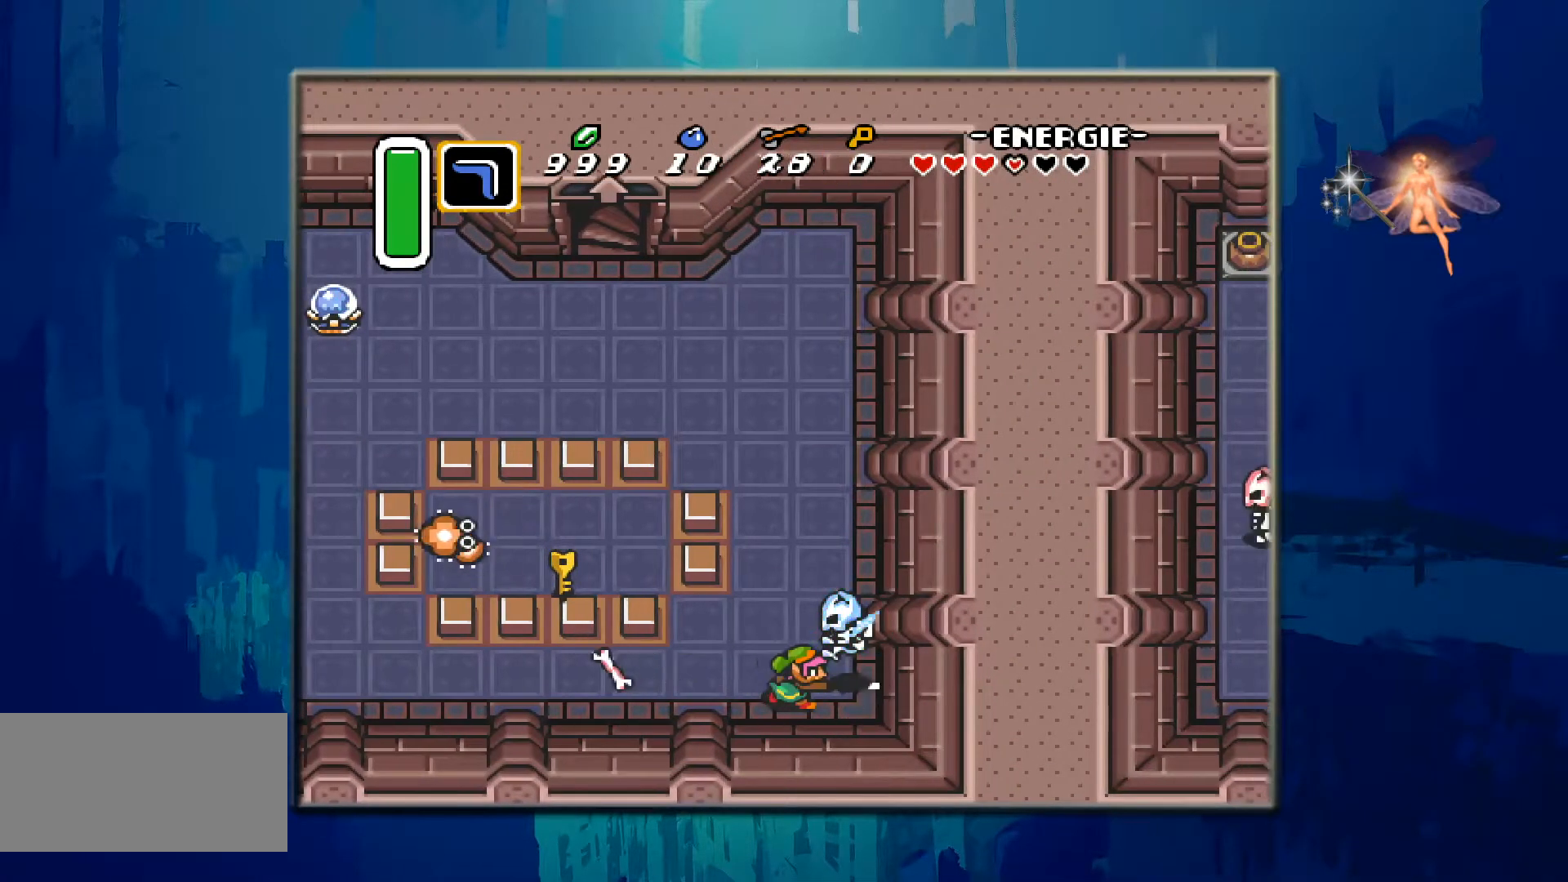
{"buttons": ["B"], "events": [[100, "B", "down"], [267, "B", "up"], [367, "B", "down"]]}
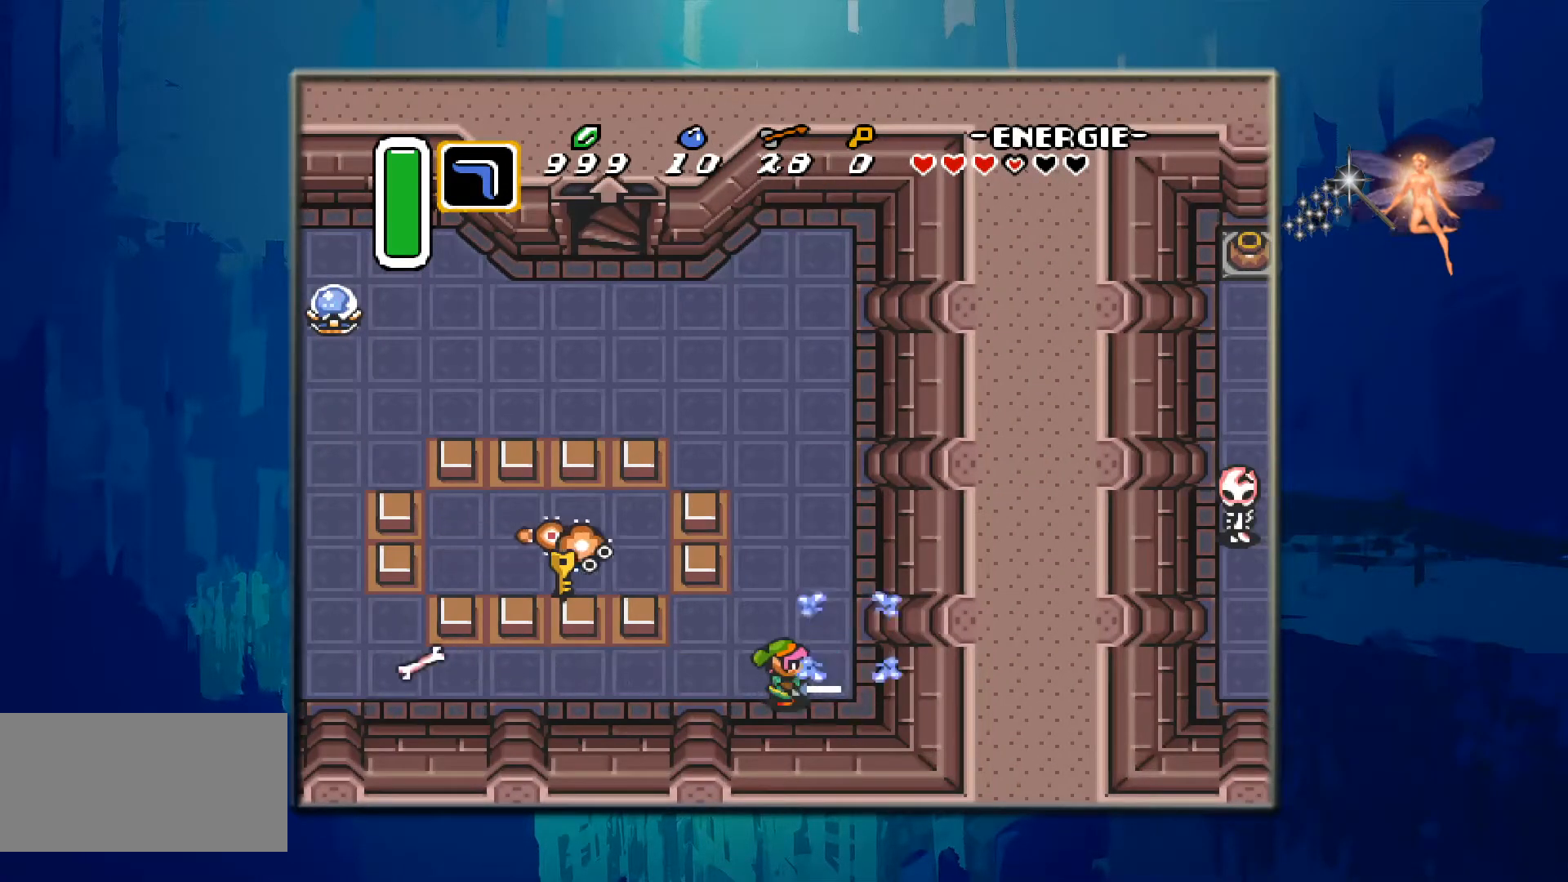
{"buttons": ["DPAD_RIGHT"], "events": [[33, "B", "up"], [317, "DPAD_RIGHT", "down"]]}
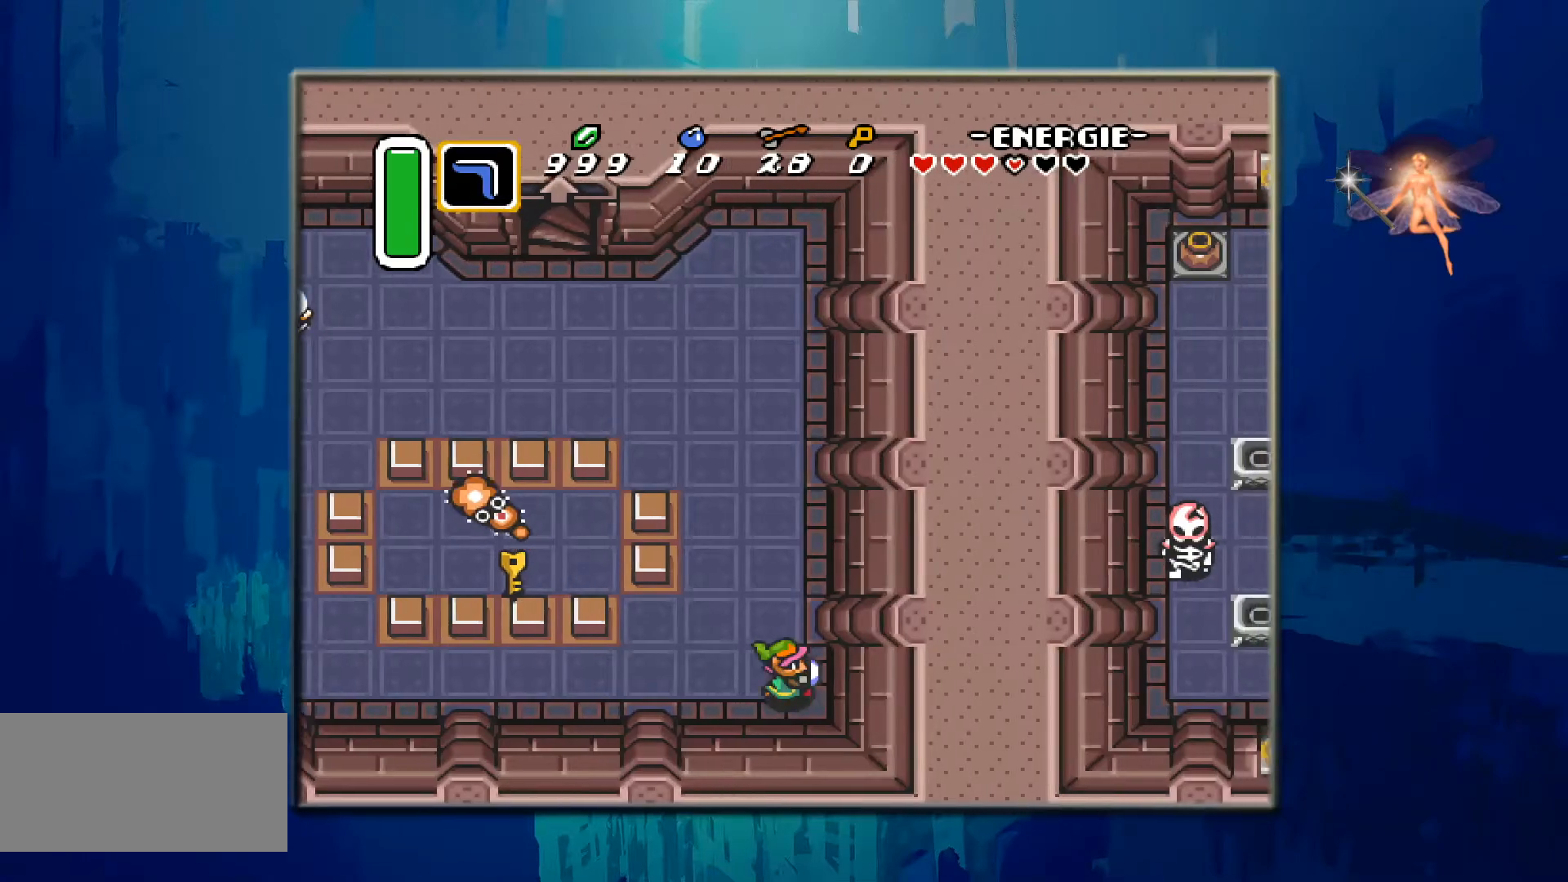
{"buttons": ["DPAD_LEFT"], "events": [[17, "DPAD_RIGHT", "up"], [117, "DPAD_LEFT", "down"]]}
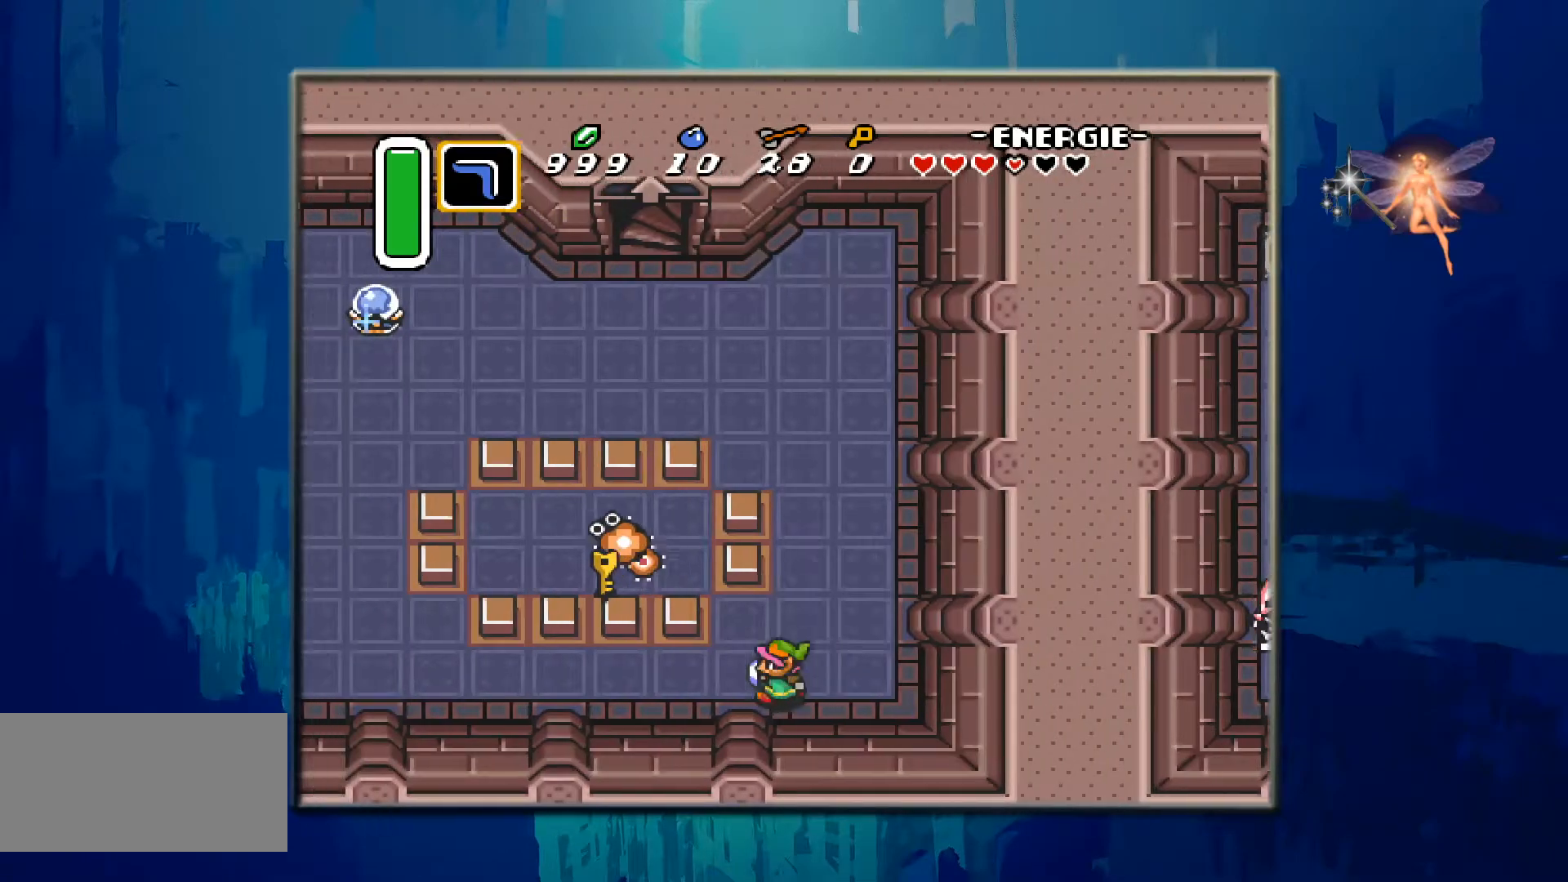
{"buttons": ["DPAD_LEFT"], "events": []}
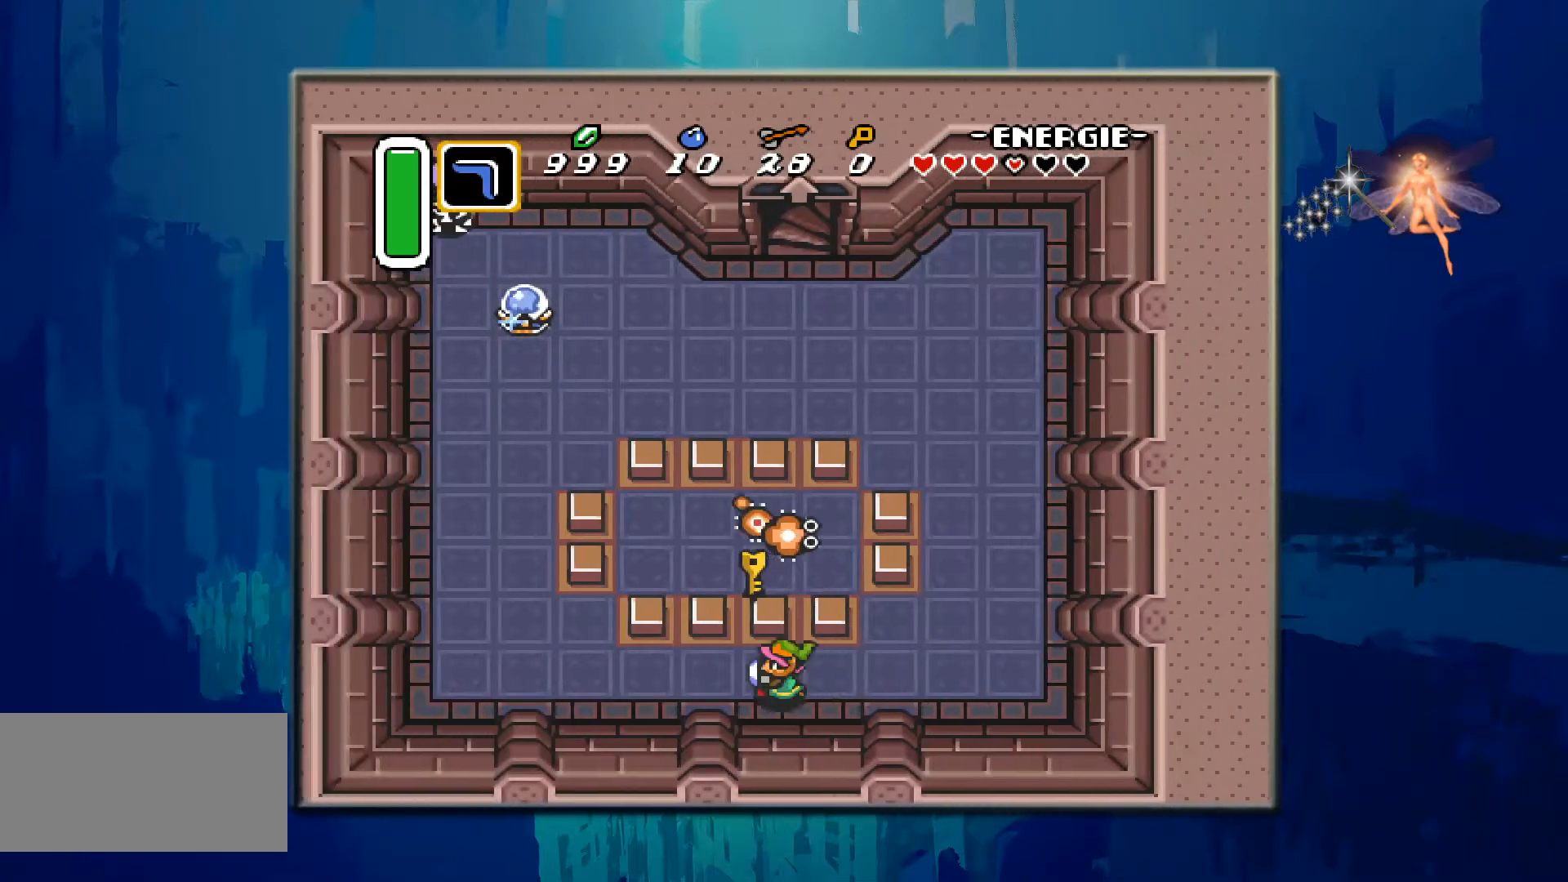
{"buttons": ["DPAD_LEFT"], "events": []}
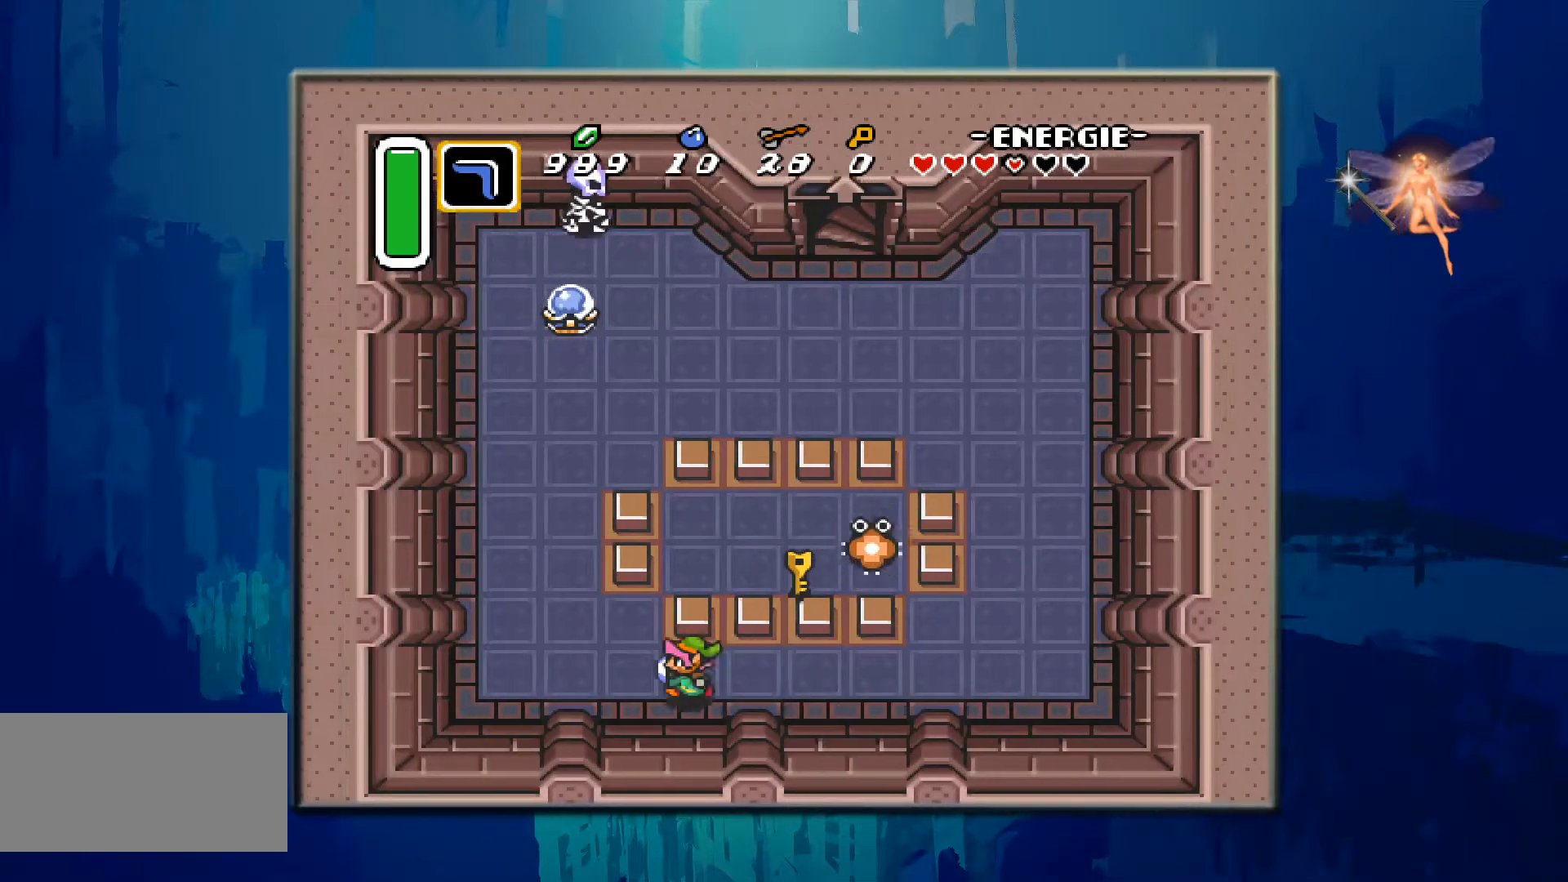
{"buttons": ["DPAD_UP"], "events": [[33, "DPAD_UP", "down"], [383, "DPAD_LEFT", "up"]]}
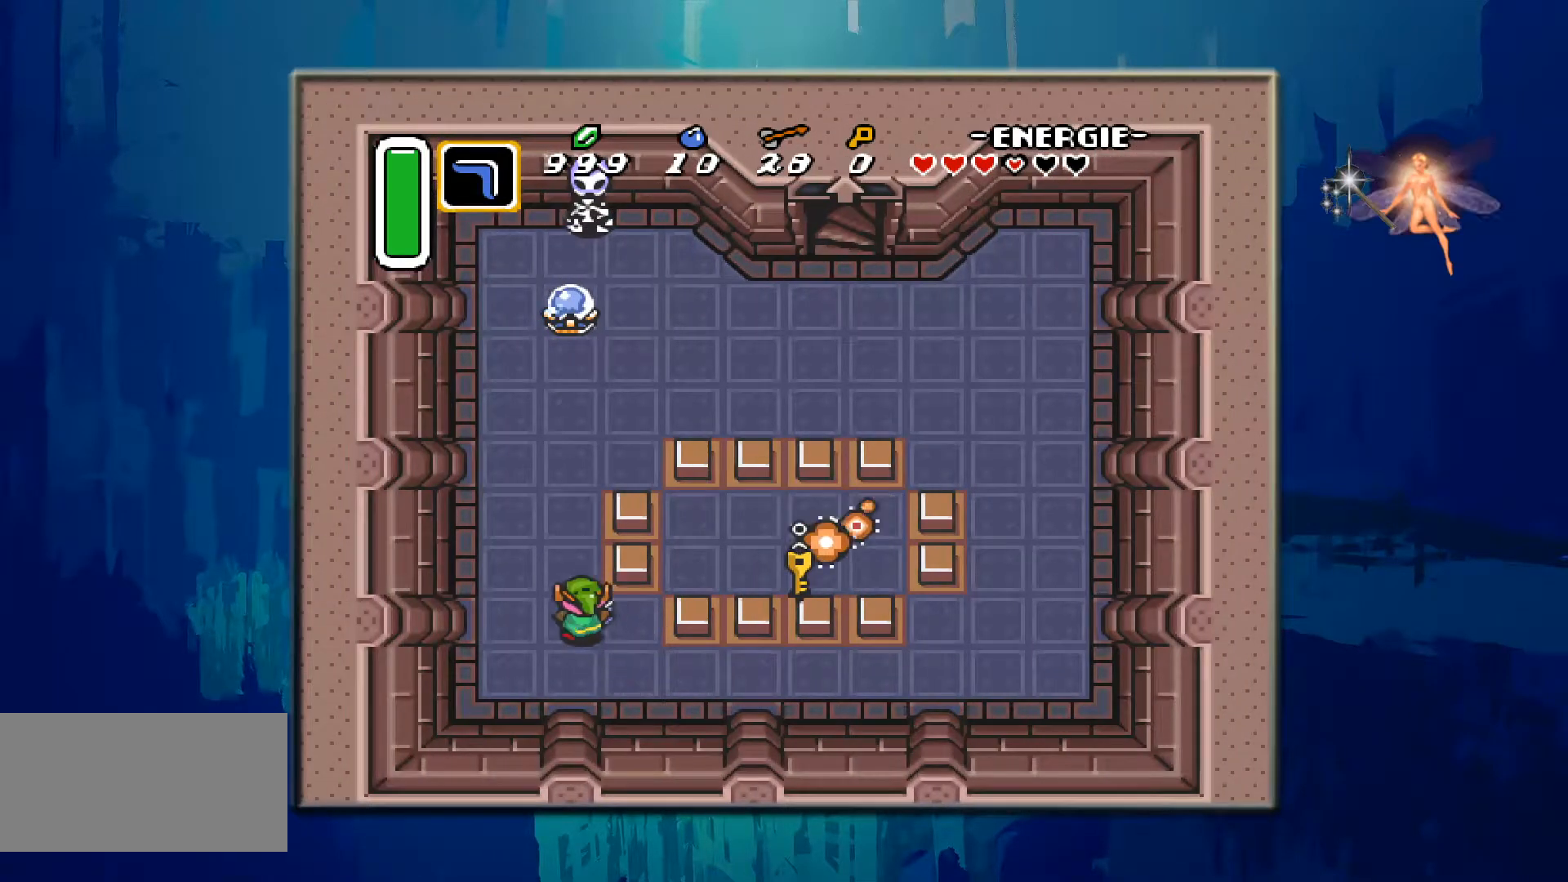
{"buttons": ["DPAD_UP"], "events": [[250, "DPAD_UP", "up"], [333, "DPAD_UP", "down"]]}
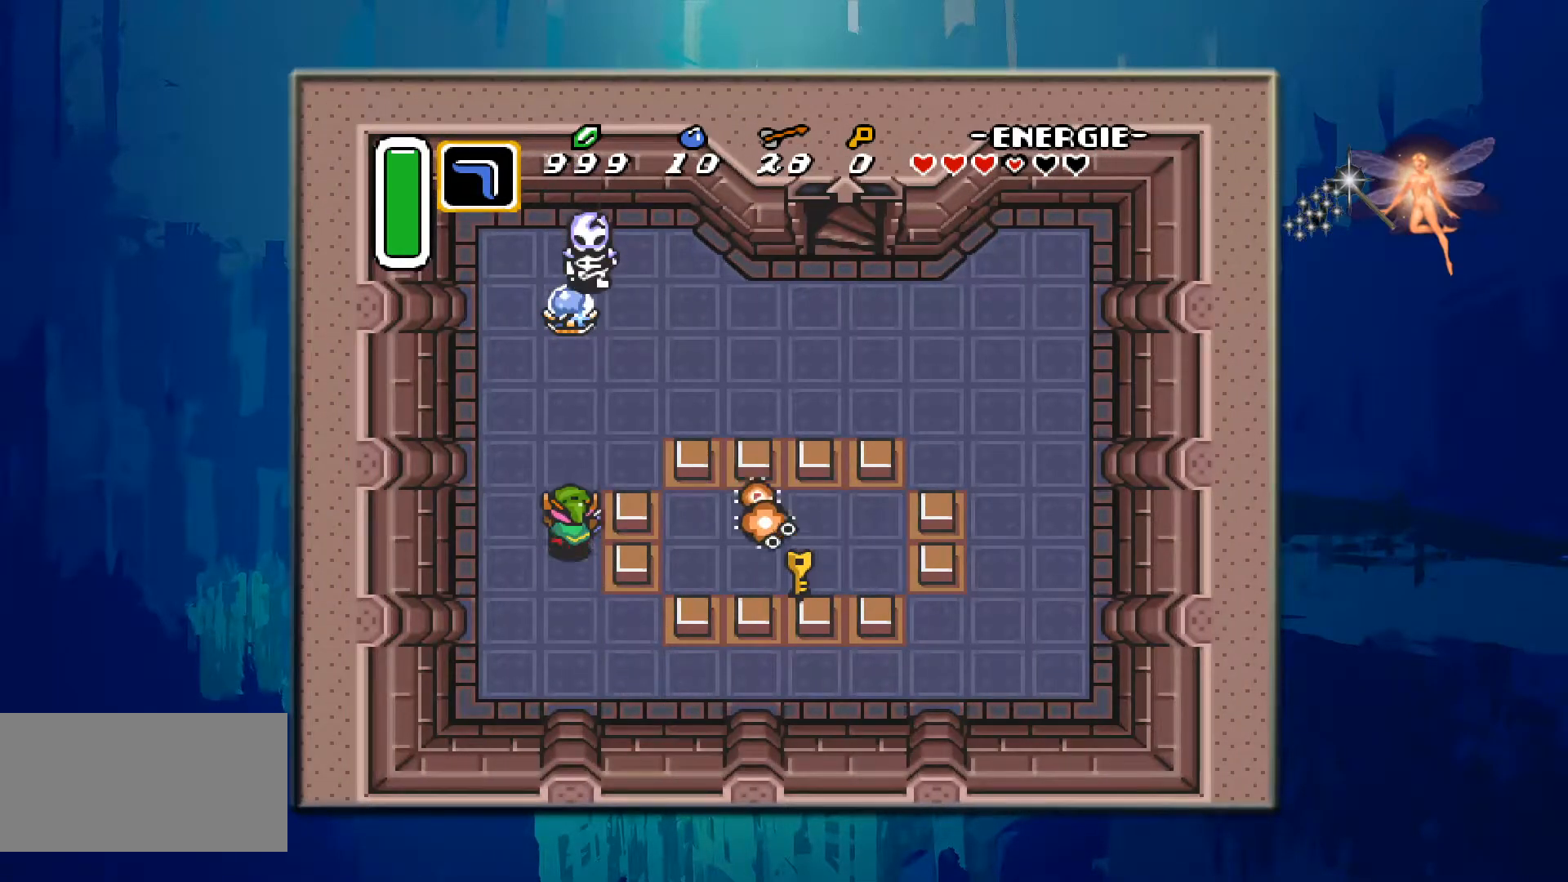
{"buttons": ["DPAD_RIGHT"], "events": [[50, "DPAD_LEFT", "down"], [67, "DPAD_UP", "up"], [200, "DPAD_LEFT", "up"], [333, "DPAD_RIGHT", "down"]]}
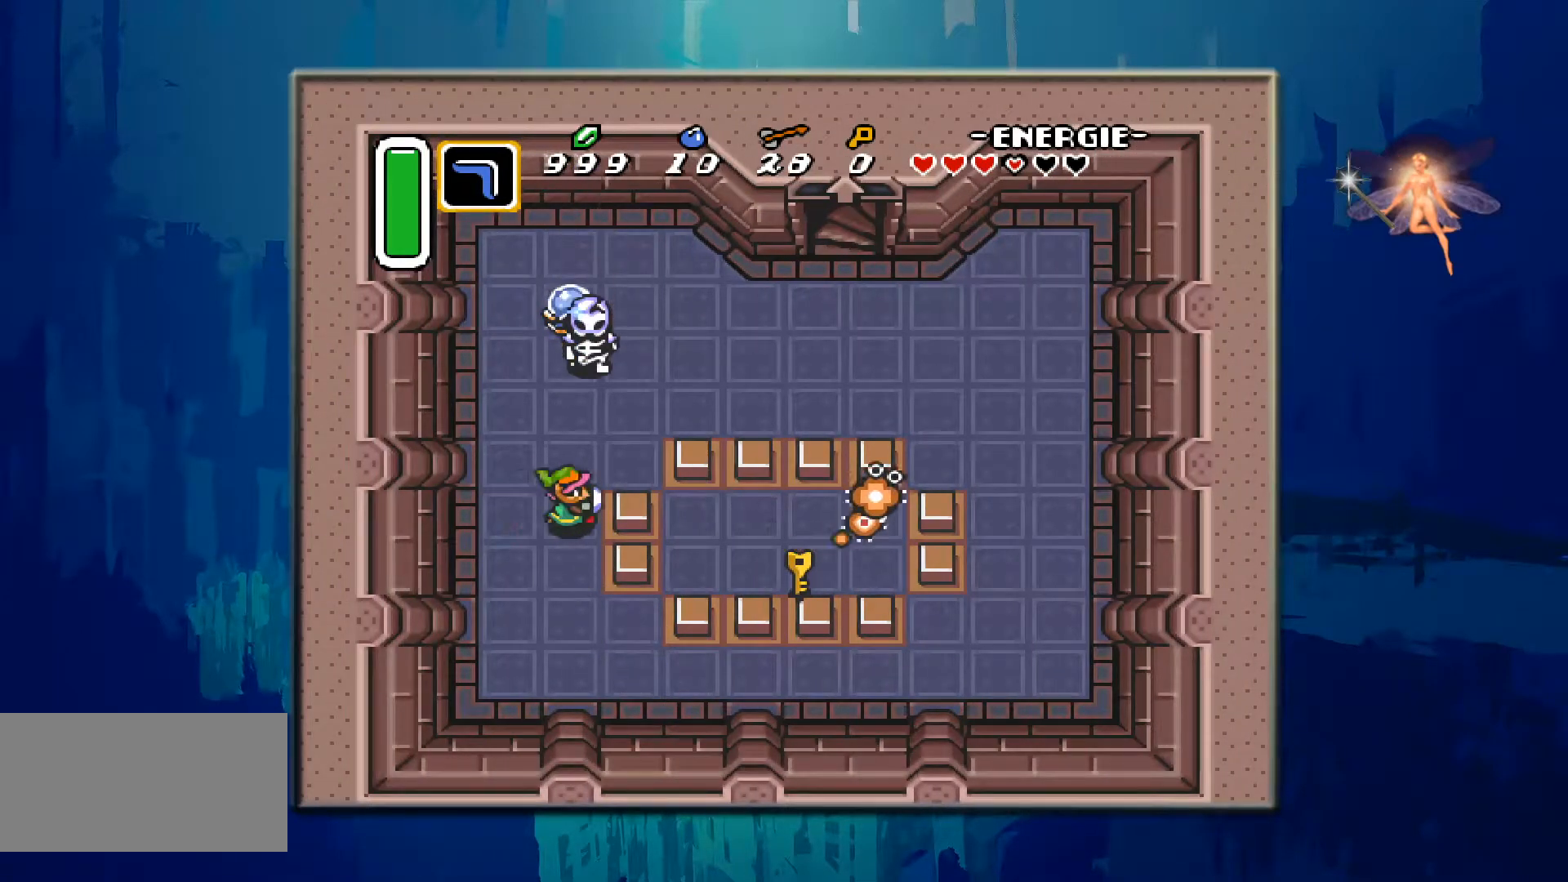
{"buttons": ["B"], "events": [[67, "DPAD_UP", "down"], [117, "DPAD_RIGHT", "up"], [217, "B", "down"], [450, "DPAD_UP", "up"]]}
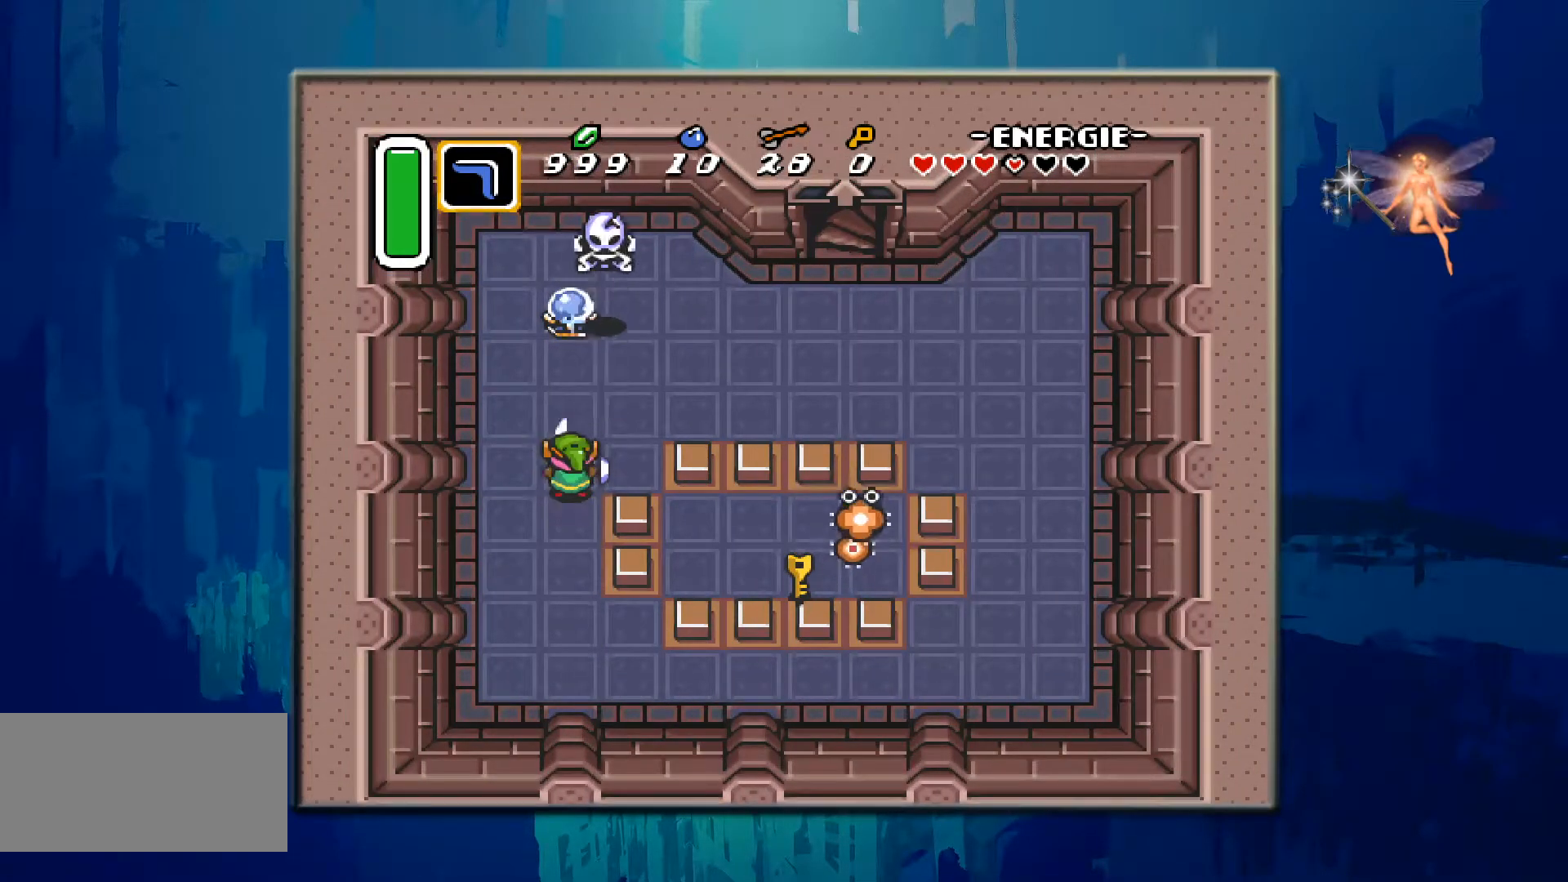
{"buttons": ["DPAD_UP", "DPAD_RIGHT"], "events": [[17, "B", "up"], [183, "DPAD_UP", "down"], [350, "DPAD_RIGHT", "down"], [417, "DPAD_UP", "up"], [483, "DPAD_UP", "down"]]}
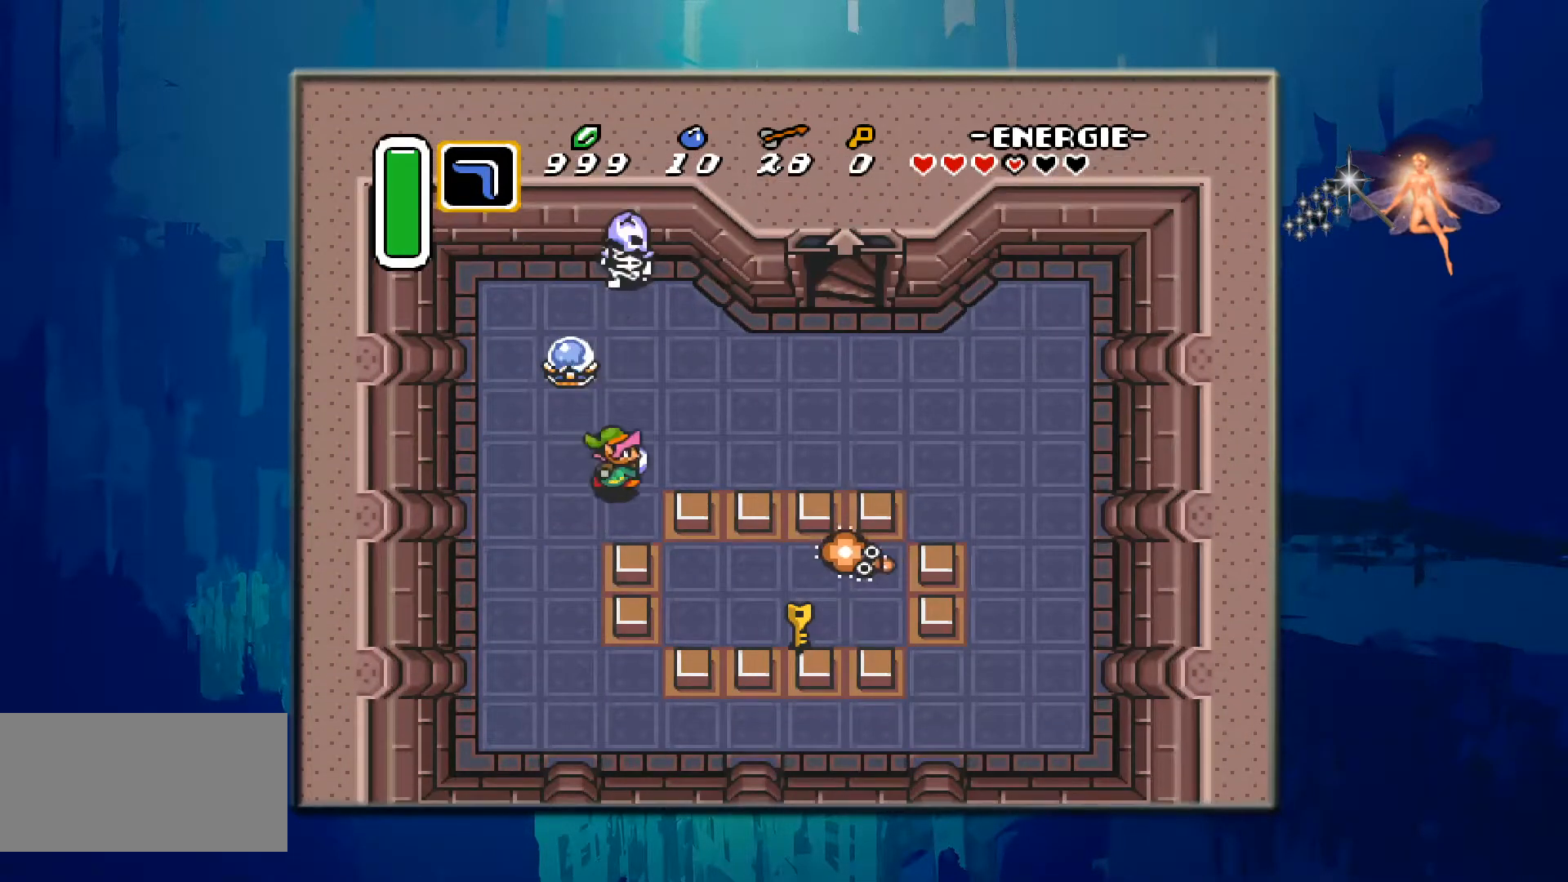
{"buttons": ["B"], "events": [[17, "DPAD_RIGHT", "up"], [450, "B", "down"], [500, "DPAD_UP", "up"]]}
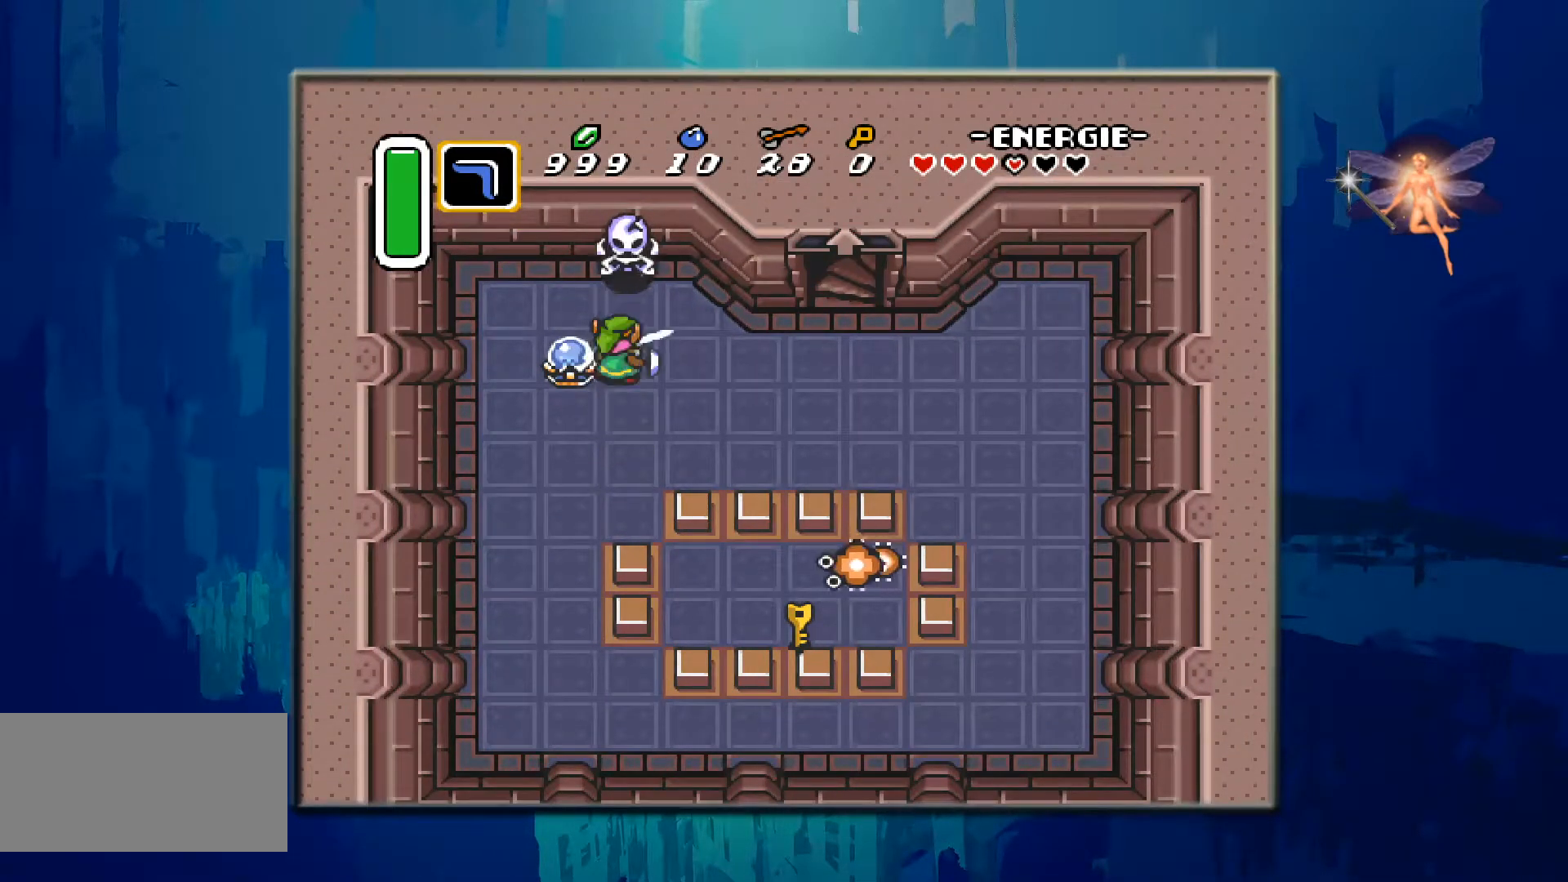
{"buttons": ["DPAD_UP"], "events": [[317, "B", "up"], [400, "DPAD_UP", "down"]]}
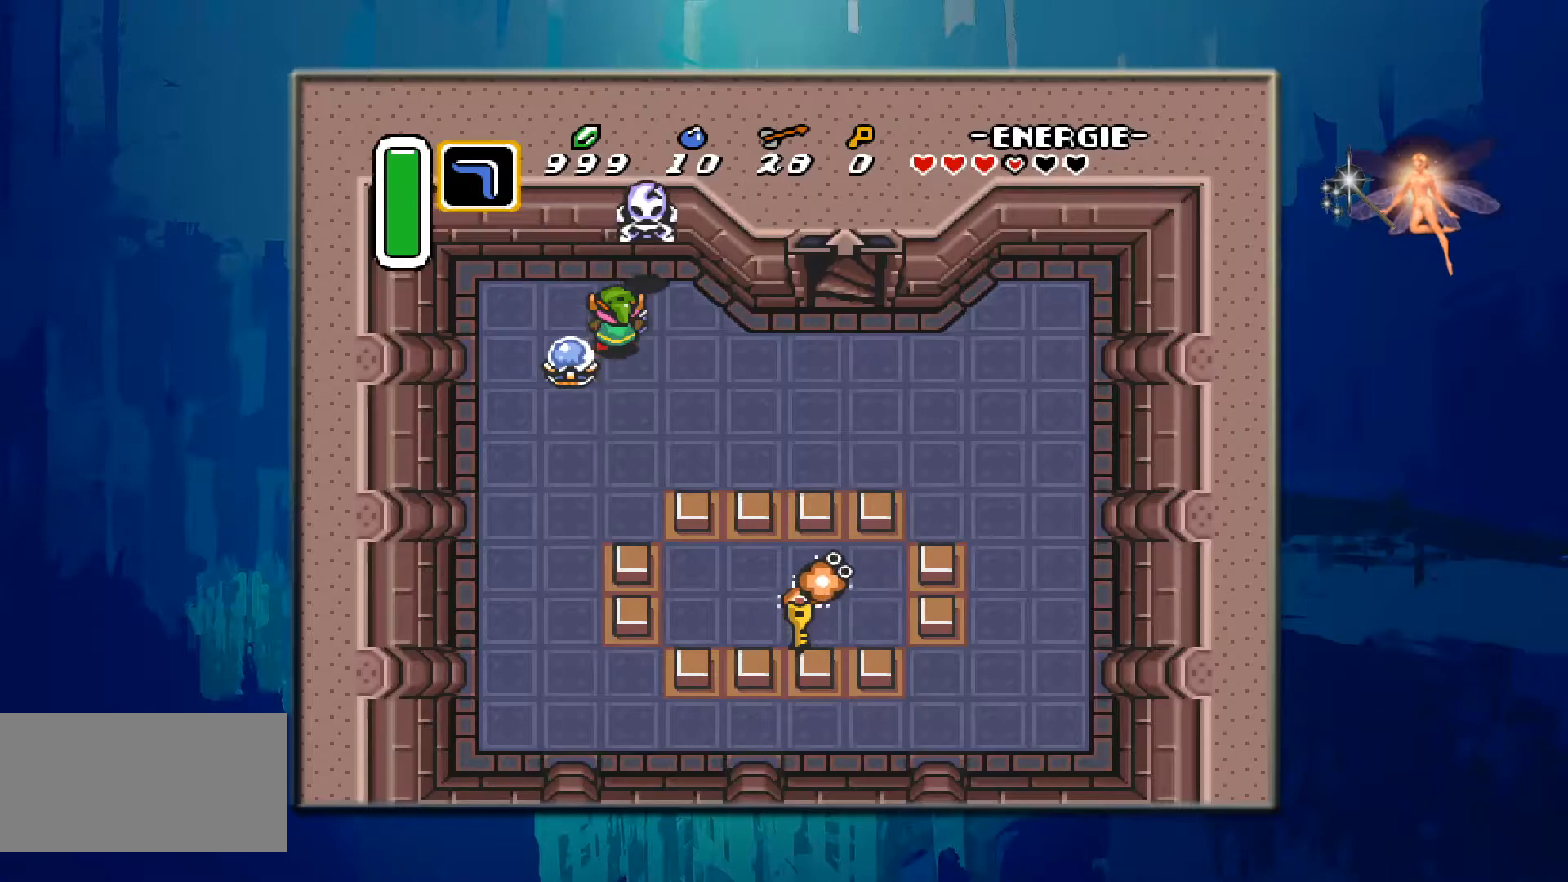
{"buttons": [], "events": [[117, "B", "down"], [117, "DPAD_UP", "up"], [483, "B", "up"]]}
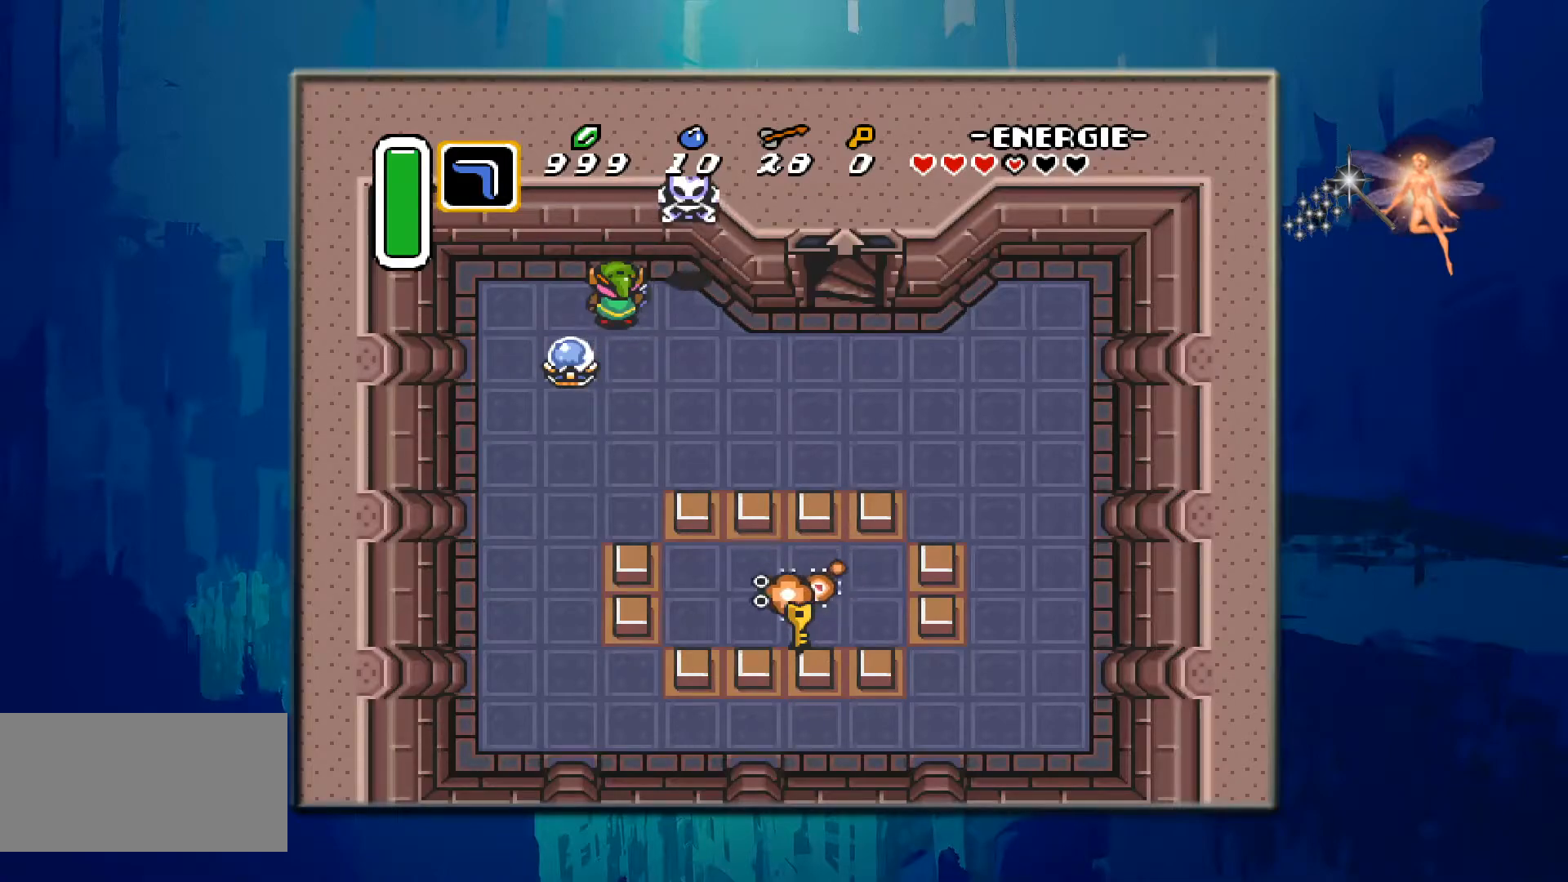
{"buttons": ["B", "DPAD_LEFT"], "events": [[200, "DPAD_UP", "down"], [267, "B", "down"], [367, "DPAD_UP", "up"], [400, "DPAD_UP", "down"], [450, "DPAD_LEFT", "down"], [500, "DPAD_UP", "up"]]}
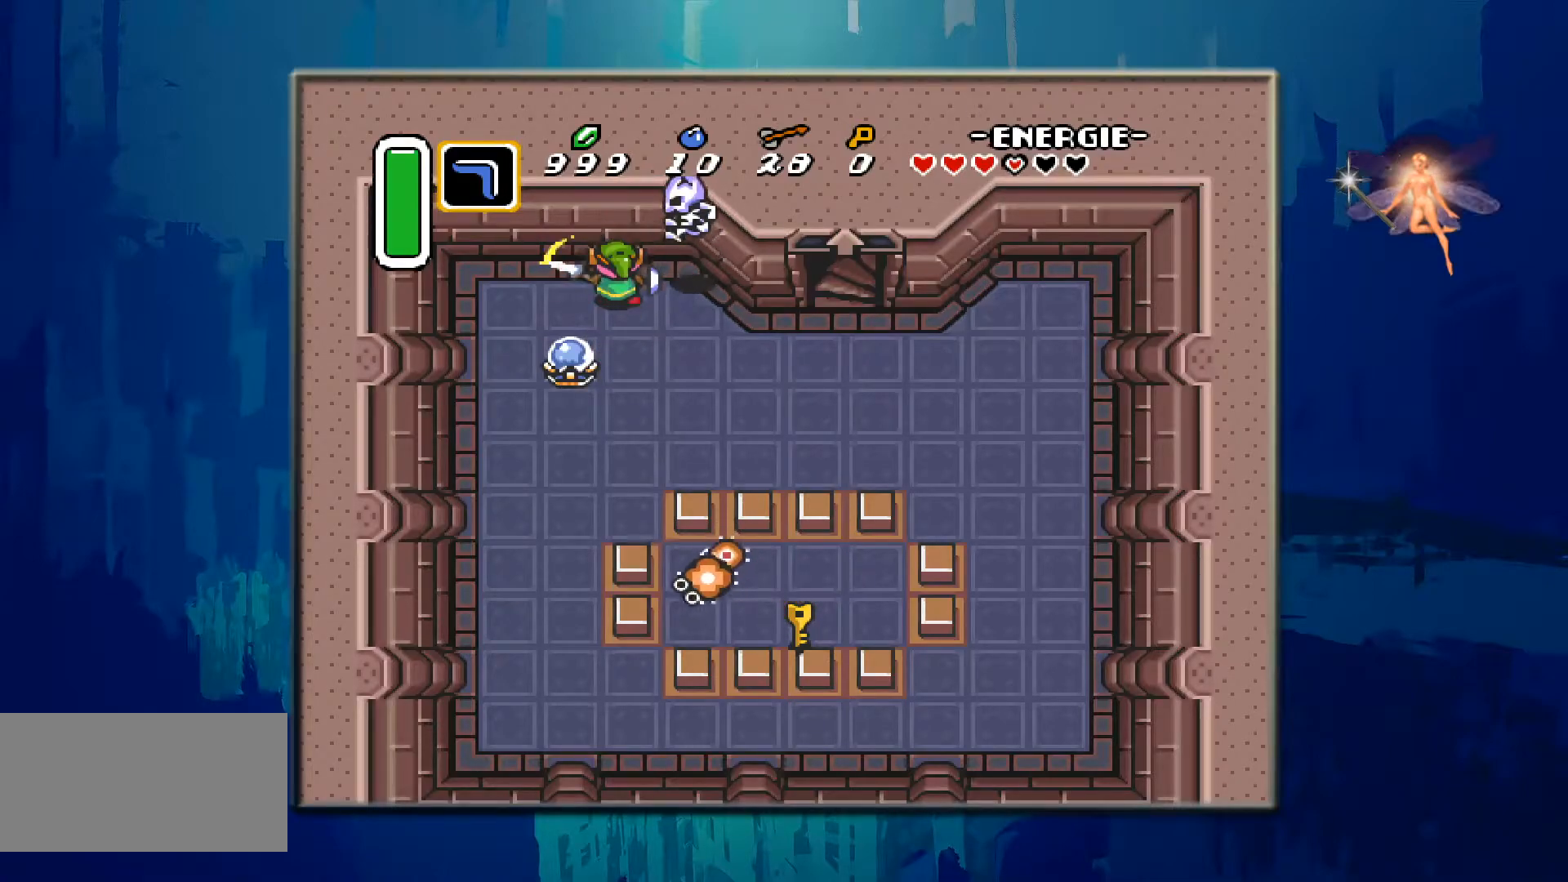
{"buttons": ["B", "DPAD_LEFT"], "events": [[183, "DPAD_LEFT", "up"], [467, "DPAD_LEFT", "down"]]}
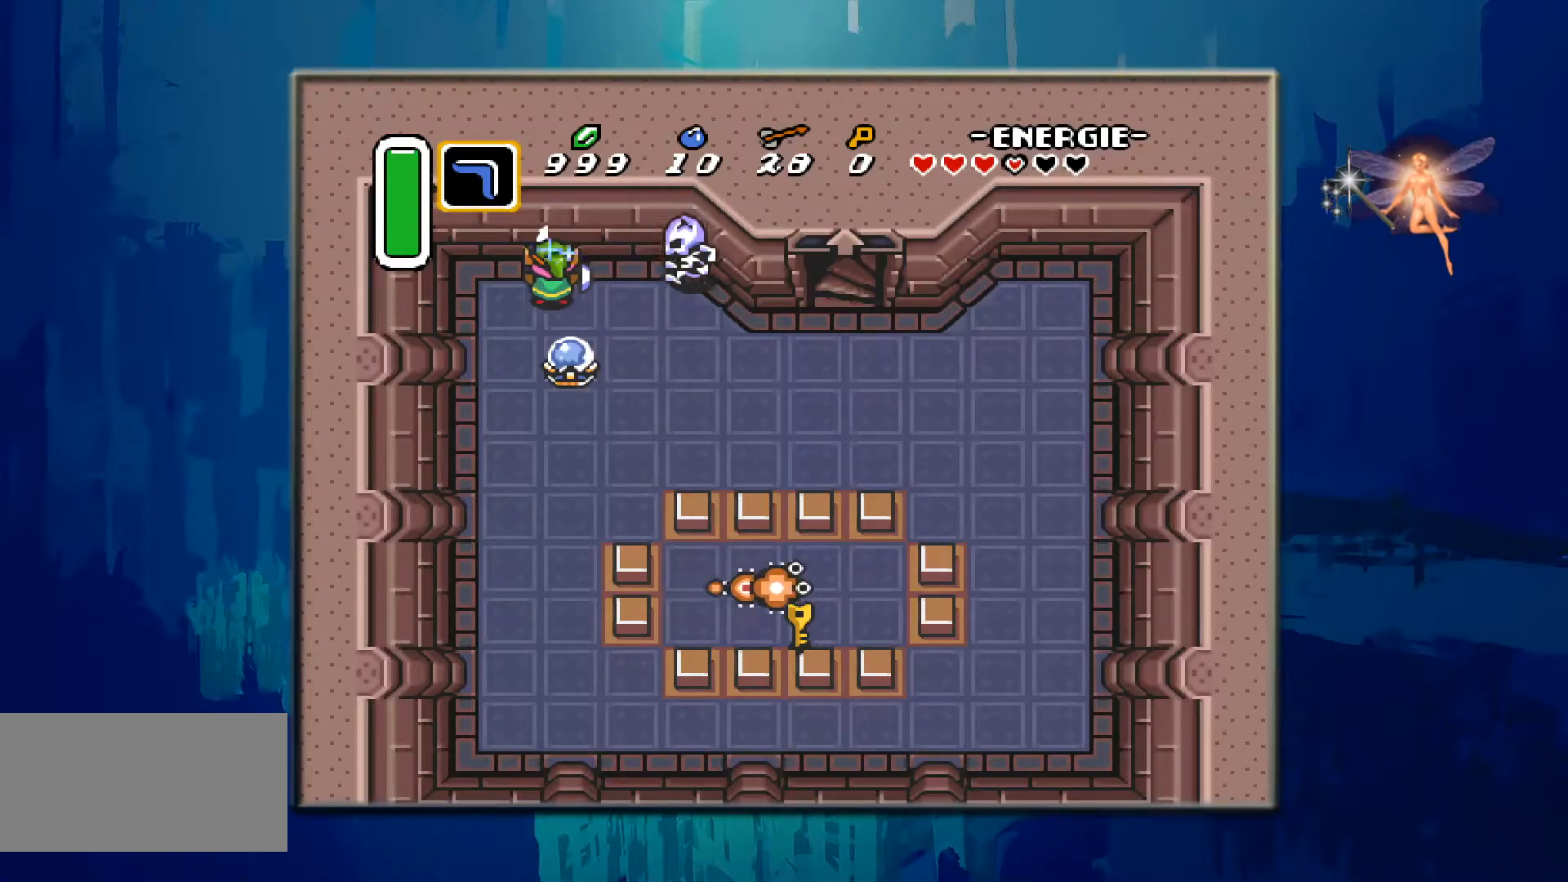
{"buttons": ["B", "DPAD_RIGHT"], "events": [[167, "DPAD_LEFT", "up"], [350, "DPAD_RIGHT", "down"]]}
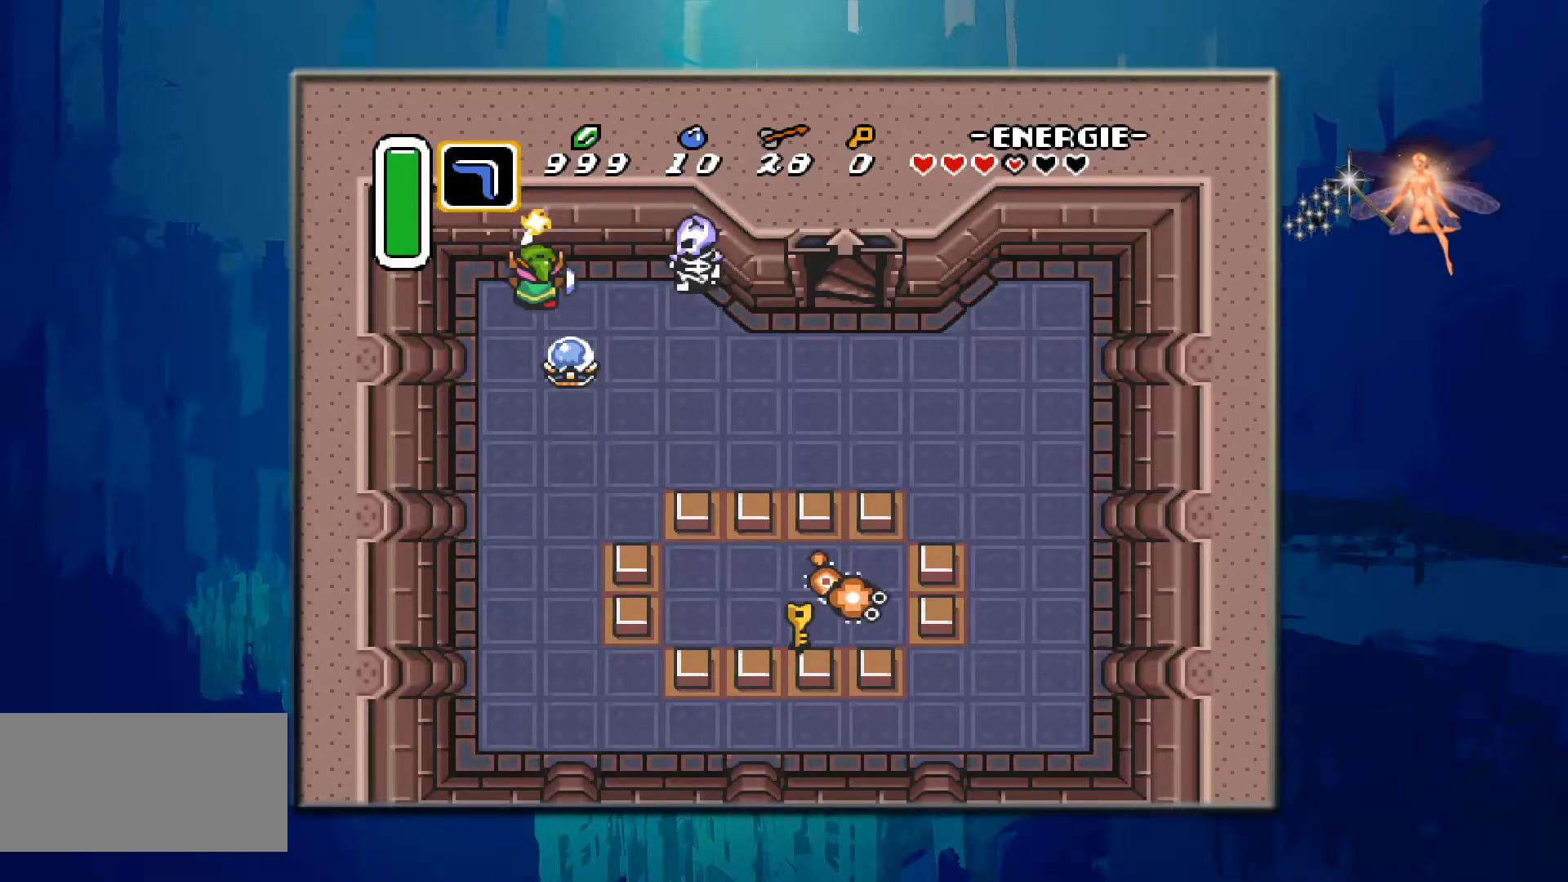
{"buttons": ["B", "DPAD_RIGHT"], "events": [[183, "B", "up"], [200, "DPAD_RIGHT", "up"], [283, "B", "down"], [483, "DPAD_RIGHT", "down"]]}
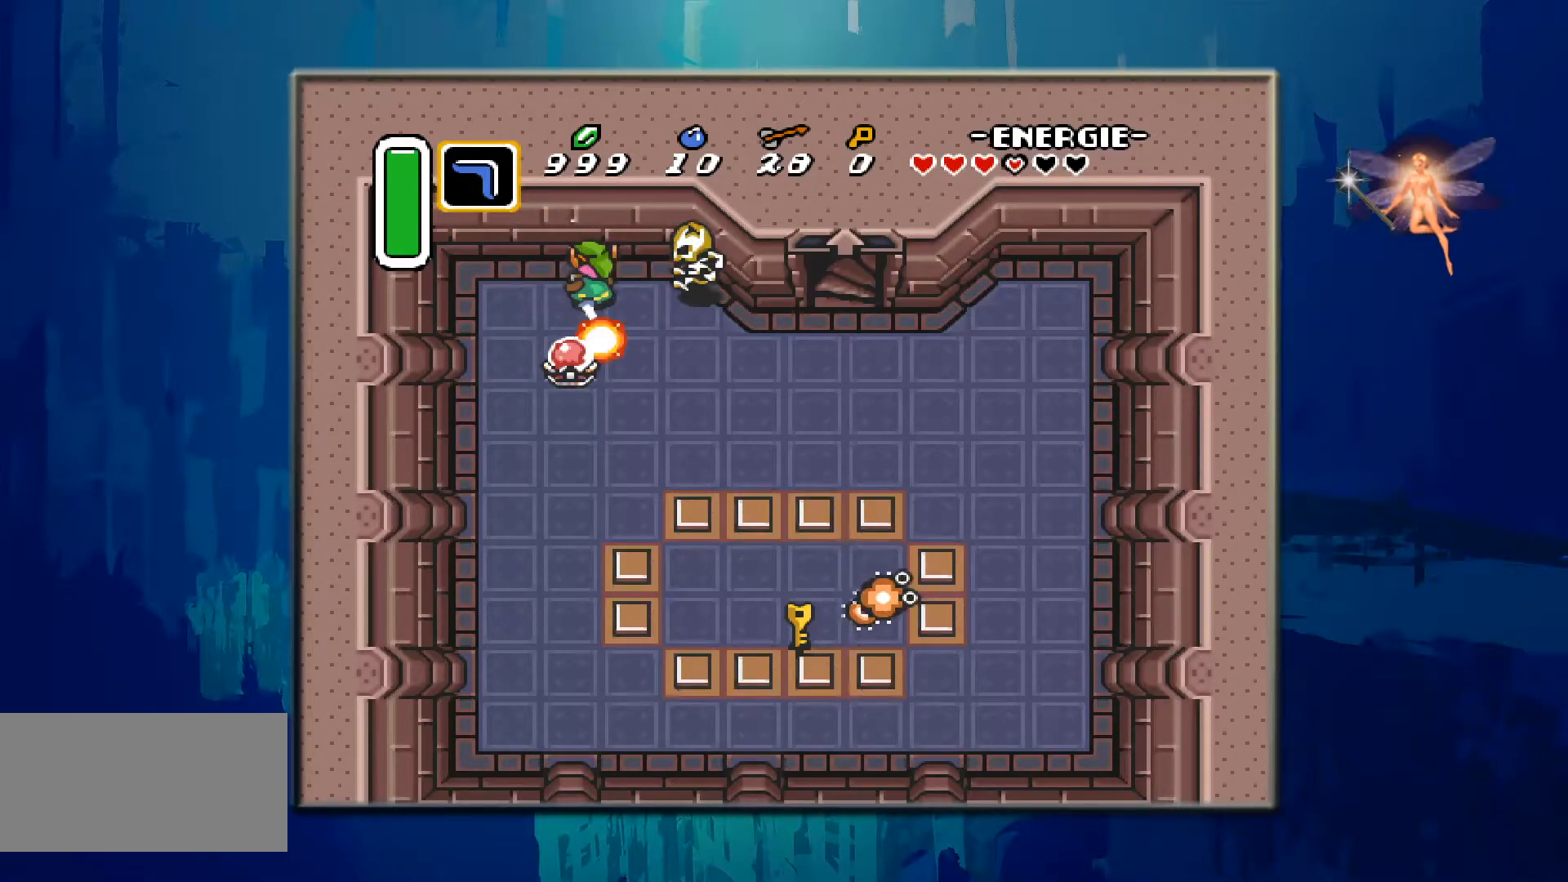
{"buttons": [], "events": [[50, "B", "up"], [250, "DPAD_RIGHT", "up"]]}
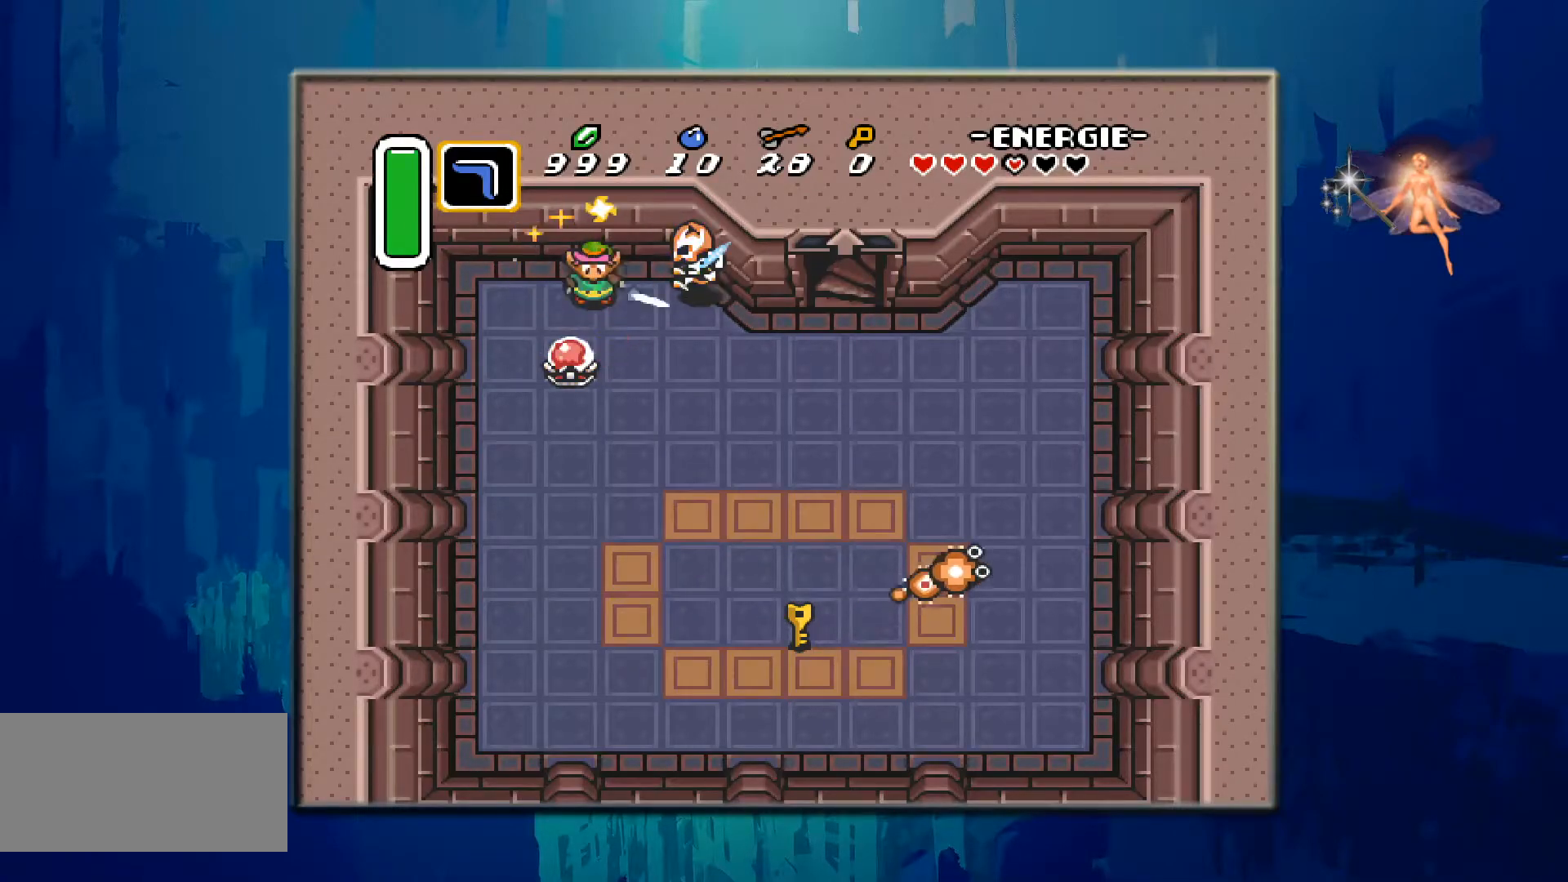
{"buttons": [], "events": []}
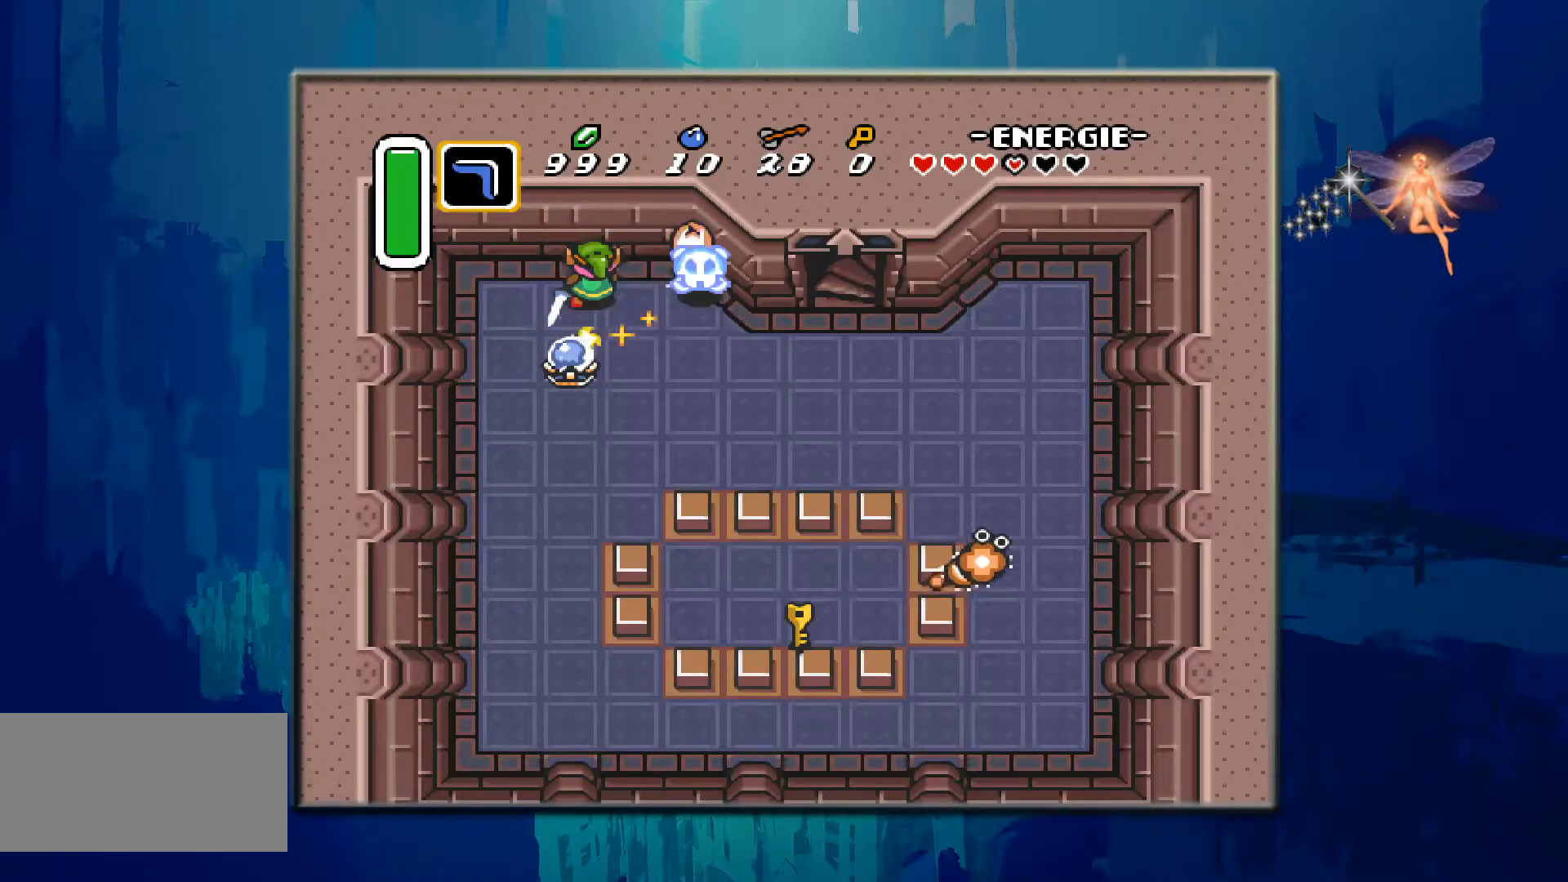
{"buttons": ["DPAD_LEFT"], "events": [[483, "DPAD_LEFT", "down"]]}
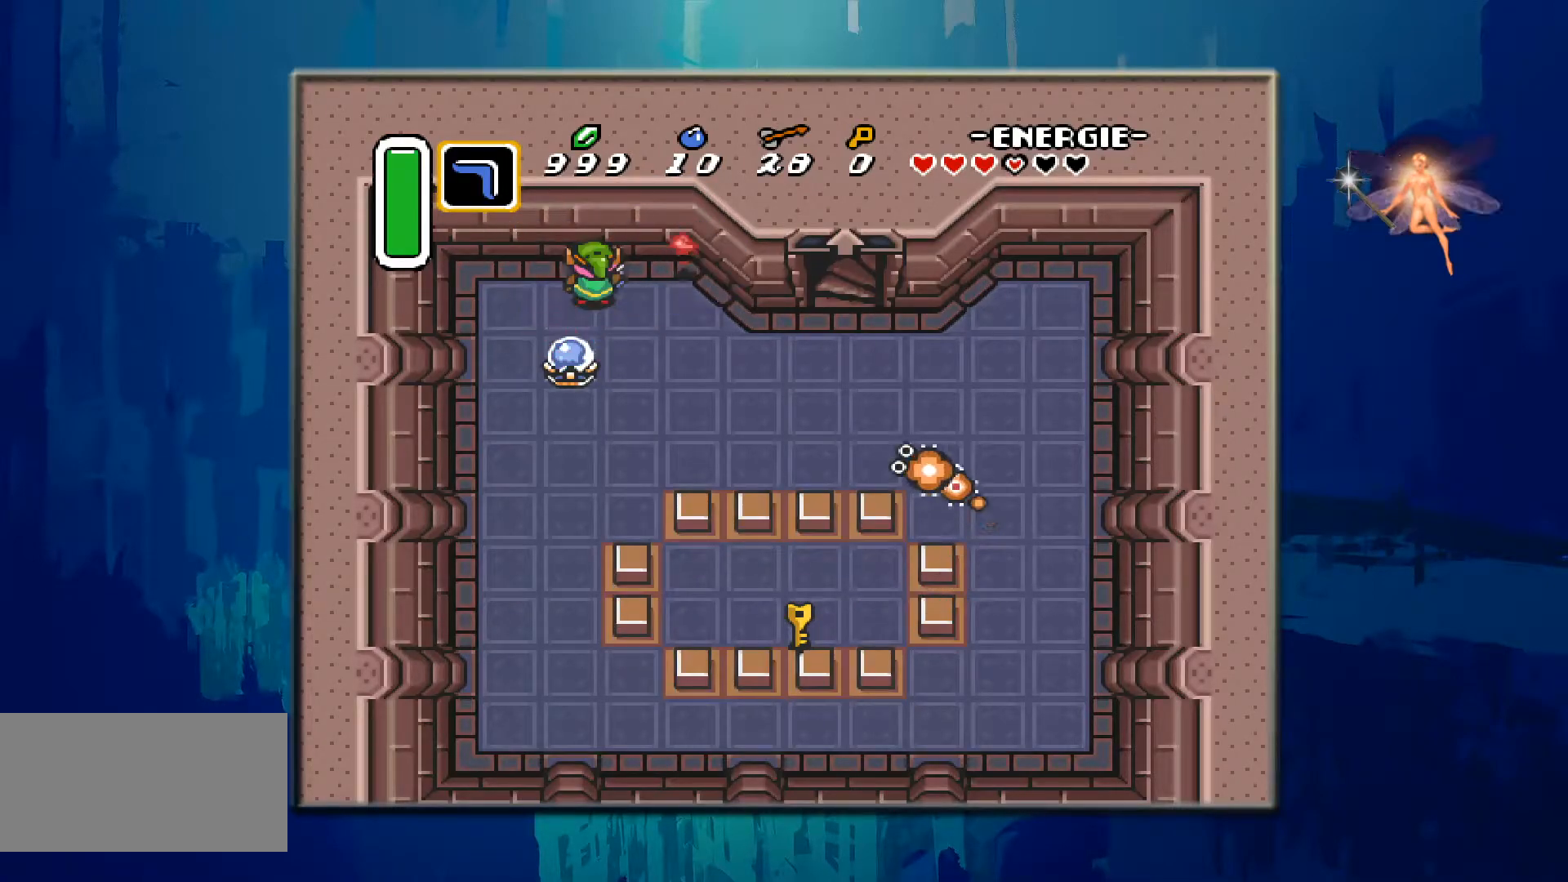
{"buttons": ["DPAD_DOWN"], "events": [[333, "DPAD_DOWN", "down"], [350, "DPAD_LEFT", "up"]]}
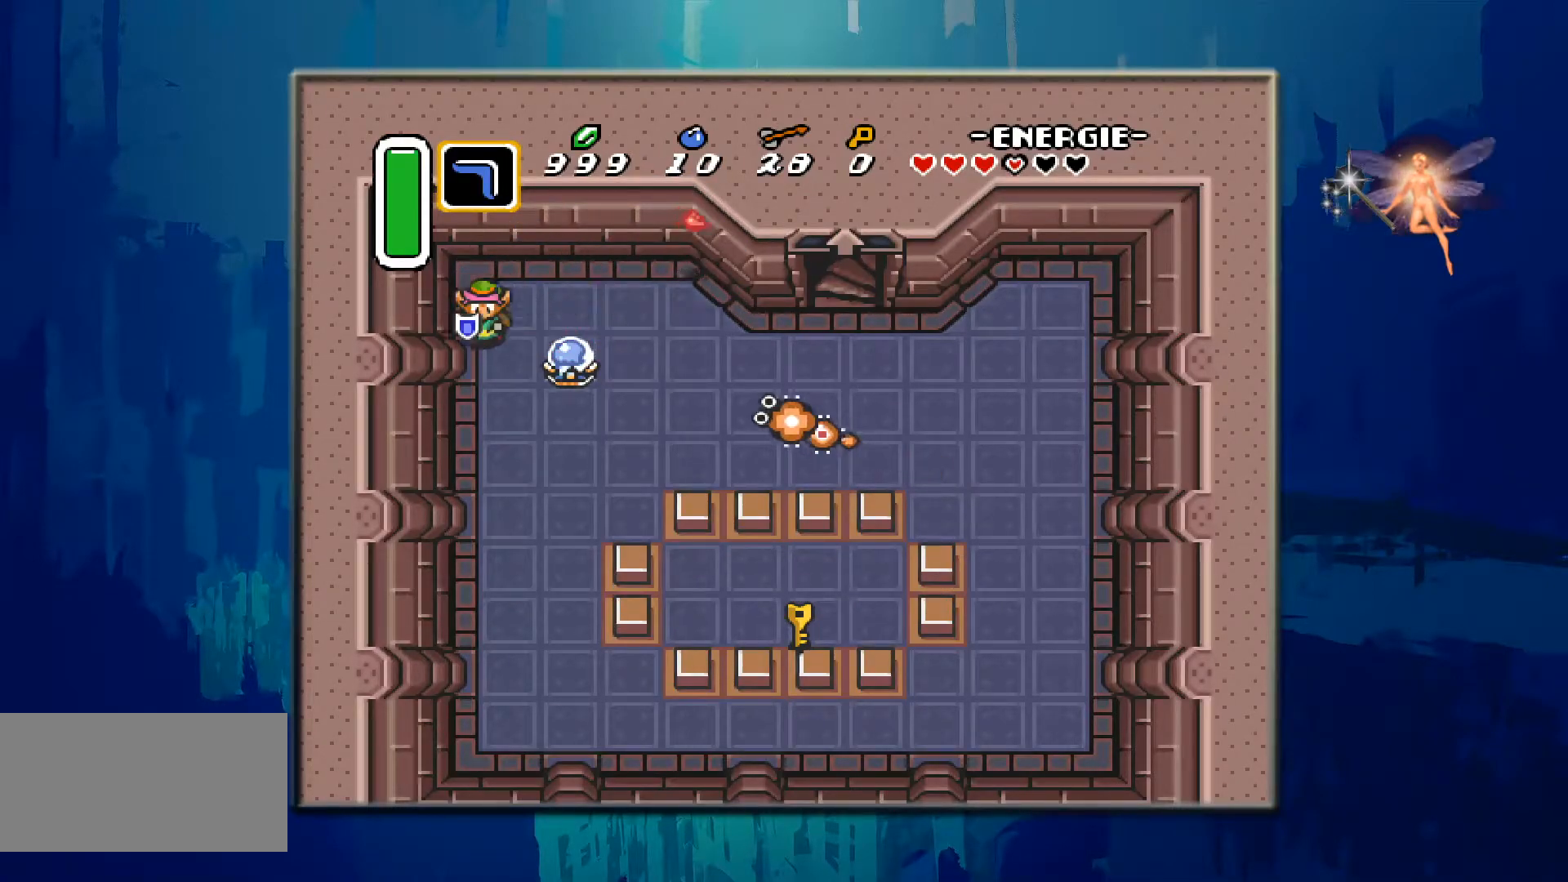
{"buttons": ["B", "DPAD_RIGHT"], "events": [[83, "DPAD_DOWN", "up"], [133, "DPAD_RIGHT", "down"], [450, "B", "down"]]}